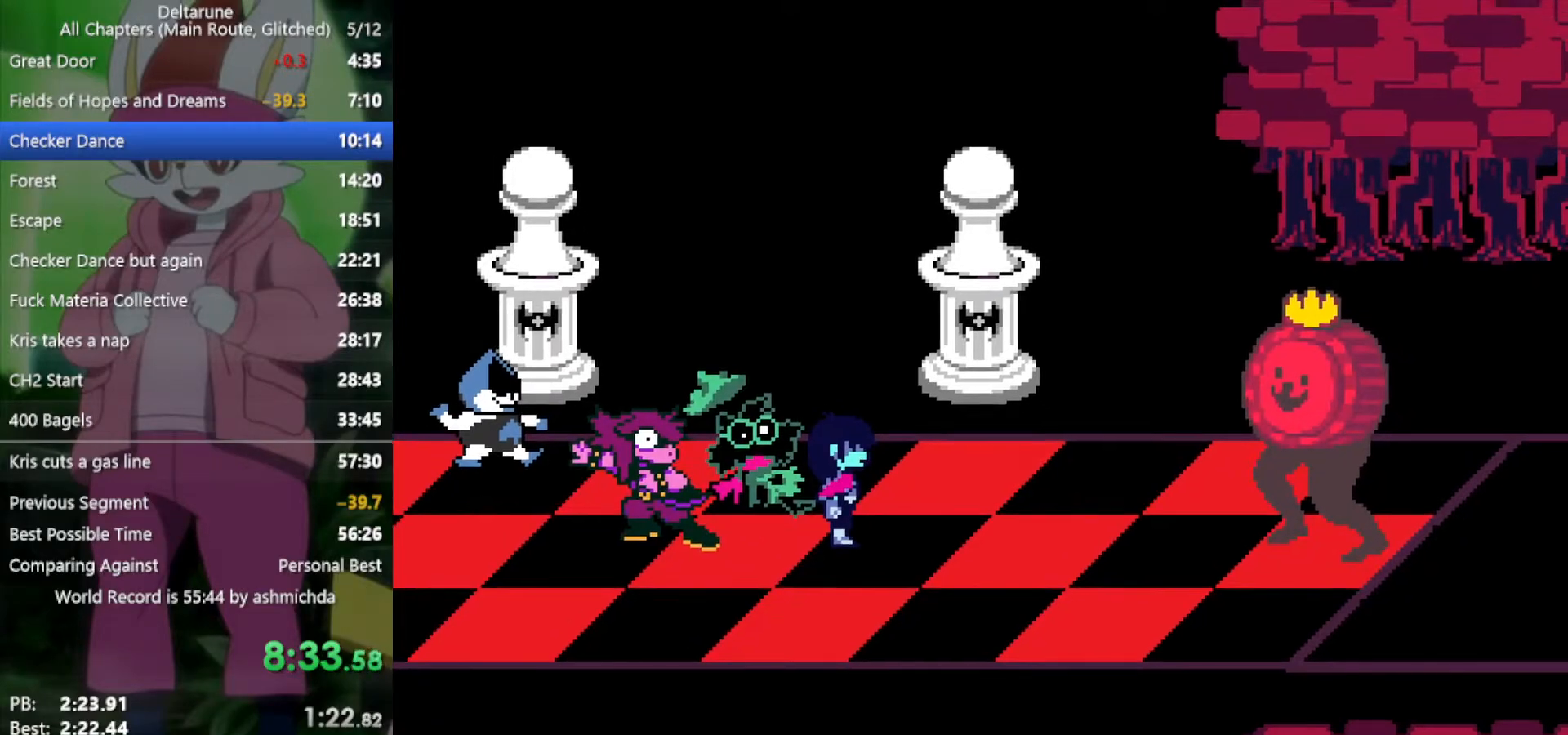
Gameplay with keyboard; each line is a JSON object with the keys held at the frame after it. "events" lists presses ("down") and releases ("up") of "c", "ctrl", "down", "left", "return", "right", "shift", "up", "x" and "z" between this image and that frame as [ms after this image, input, new state], when the widget could be followed in between. No other keys are recorded. Mouse input is not recorded.
{"keys": ["right", "x"], "events": [[100, "return", "down"], [100, "z", "down"], [150, "return", "up"], [150, "z", "up"], [233, "return", "down"], [283, "return", "up"], [283, "z", "down"], [333, "z", "up"], [383, "return", "down"], [433, "z", "down"], [467, "return", "up"], [467, "z", "up"]]}
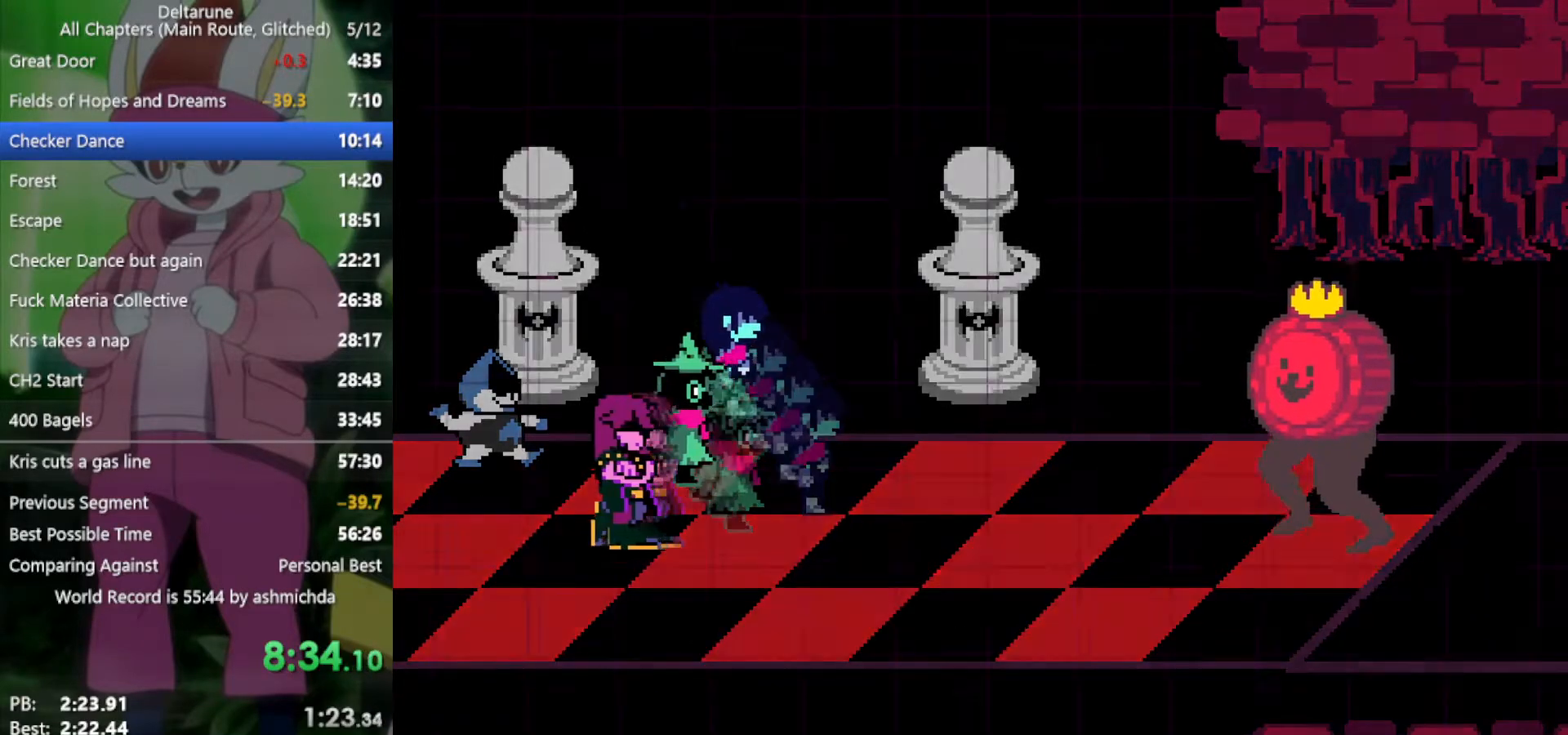
{"keys": ["x"], "events": [[67, "z", "down"], [150, "right", "up"], [150, "z", "up"]]}
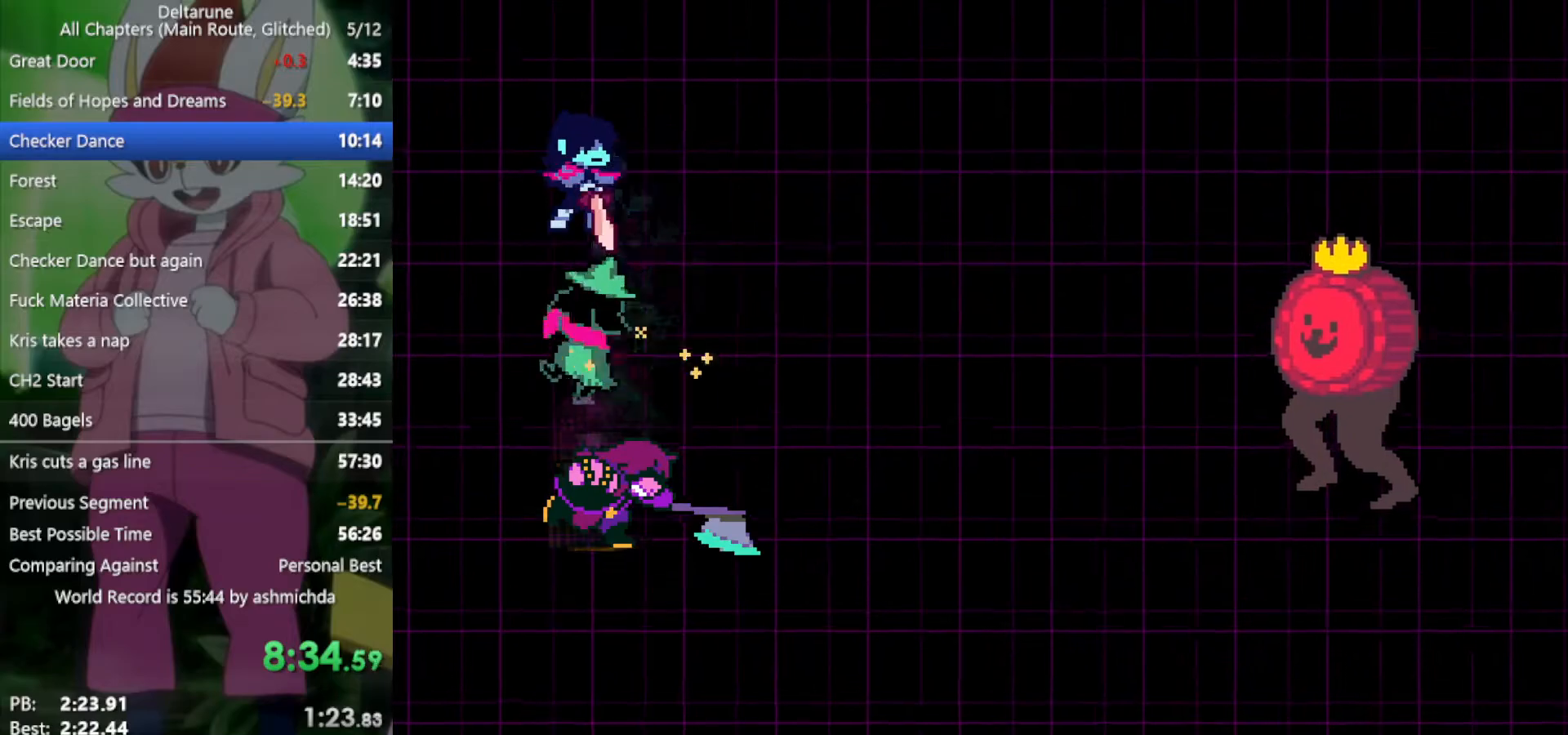
{"keys": ["x", "z"], "events": [[350, "right", "down"], [433, "right", "up"], [483, "z", "down"]]}
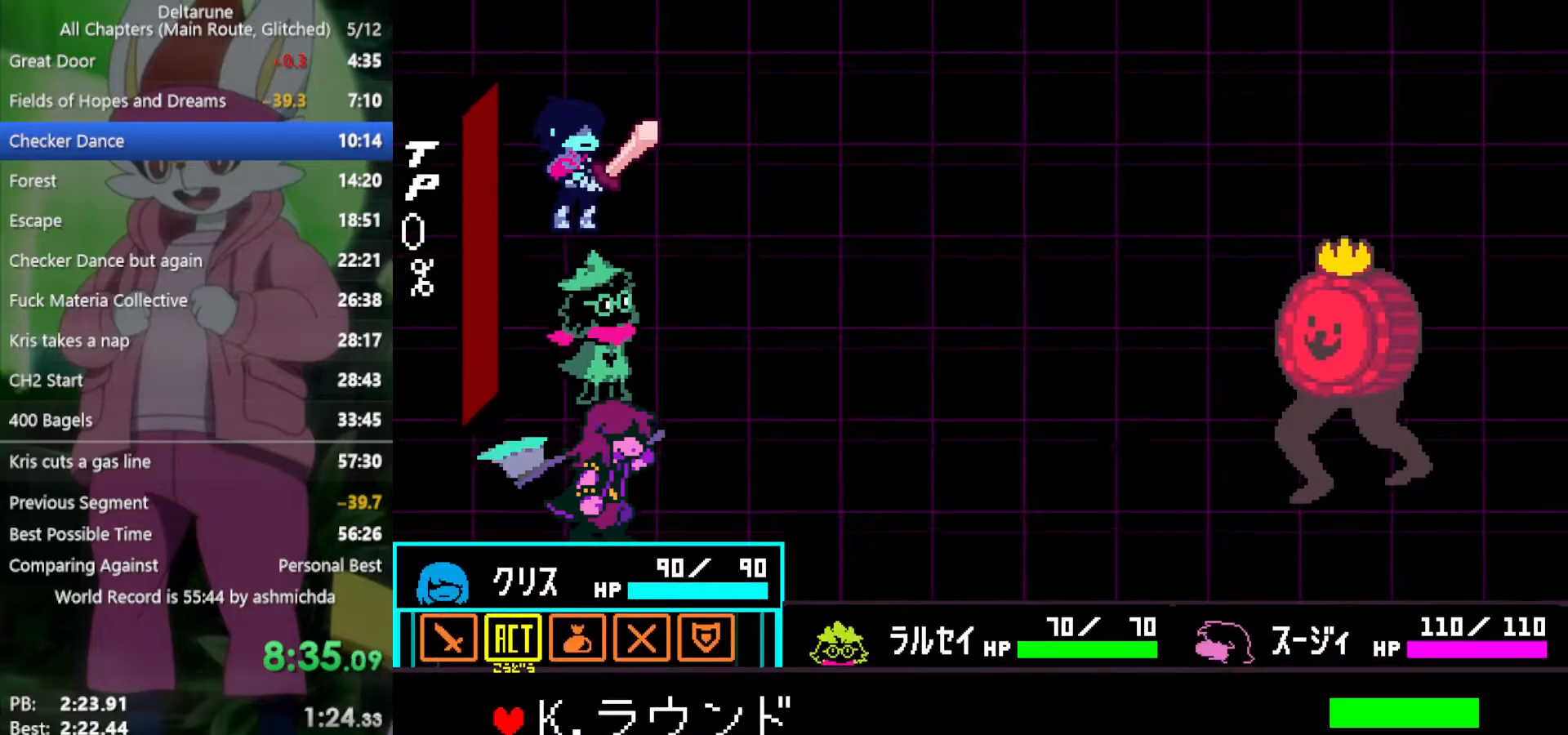
{"keys": ["return", "x"], "events": [[33, "z", "up"], [117, "z", "down"], [167, "z", "up"], [217, "down", "down"], [267, "z", "down"], [317, "down", "up"], [350, "z", "up"], [450, "z", "down"], [500, "return", "down"], [500, "z", "up"]]}
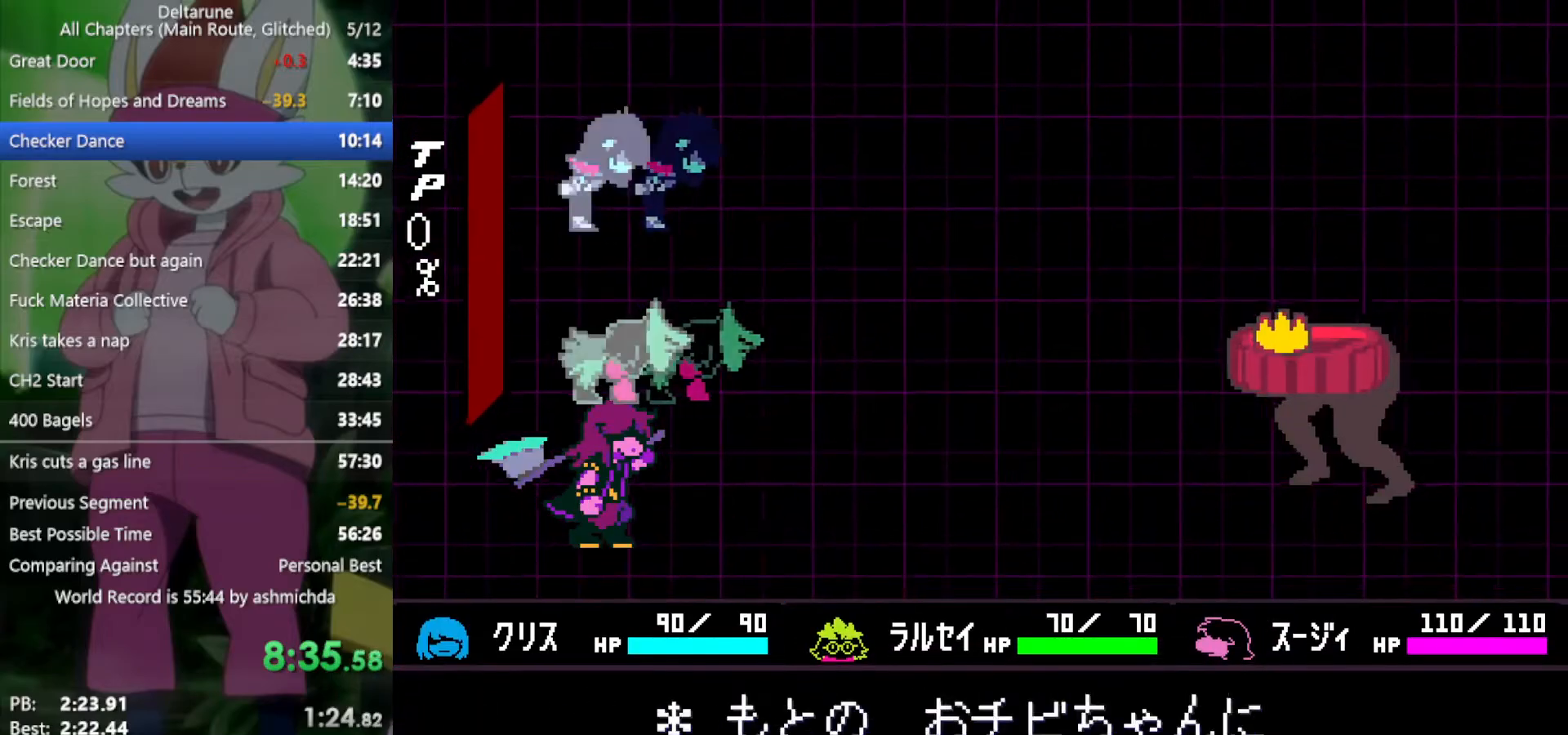
{"keys": ["return", "x"], "events": [[83, "return", "up"], [83, "z", "down"], [133, "z", "up"], [183, "return", "down"], [233, "return", "up"], [233, "z", "down"], [317, "return", "down"], [317, "z", "up"], [367, "return", "up"], [417, "z", "down"], [467, "return", "down"], [467, "z", "up"]]}
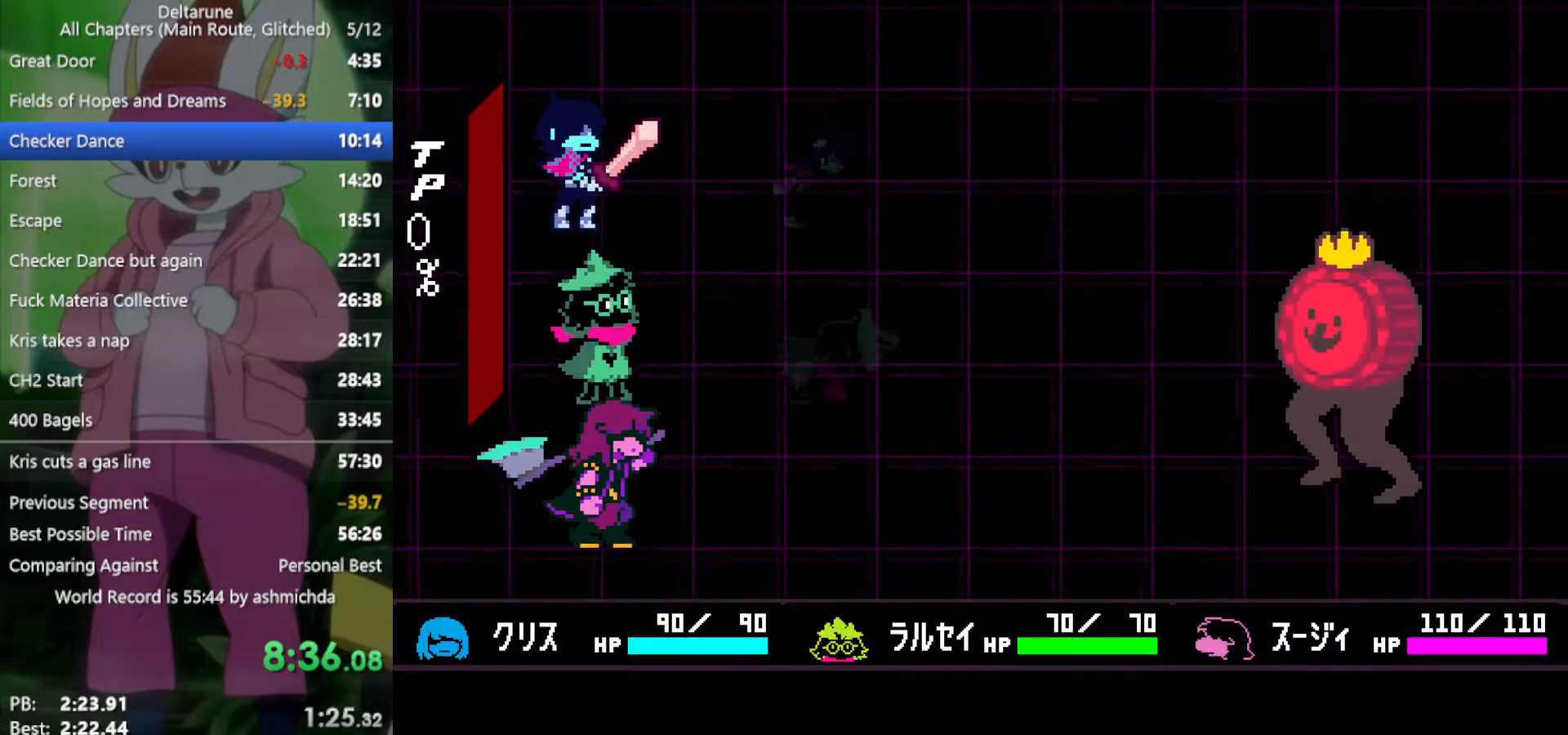
{"keys": ["x"], "events": [[17, "return", "up"], [50, "return", "down"], [50, "z", "down"], [100, "return", "up"], [100, "z", "up"], [200, "return", "down"], [250, "z", "down"], [300, "return", "up"], [300, "z", "up"], [383, "z", "down"], [483, "z", "up"]]}
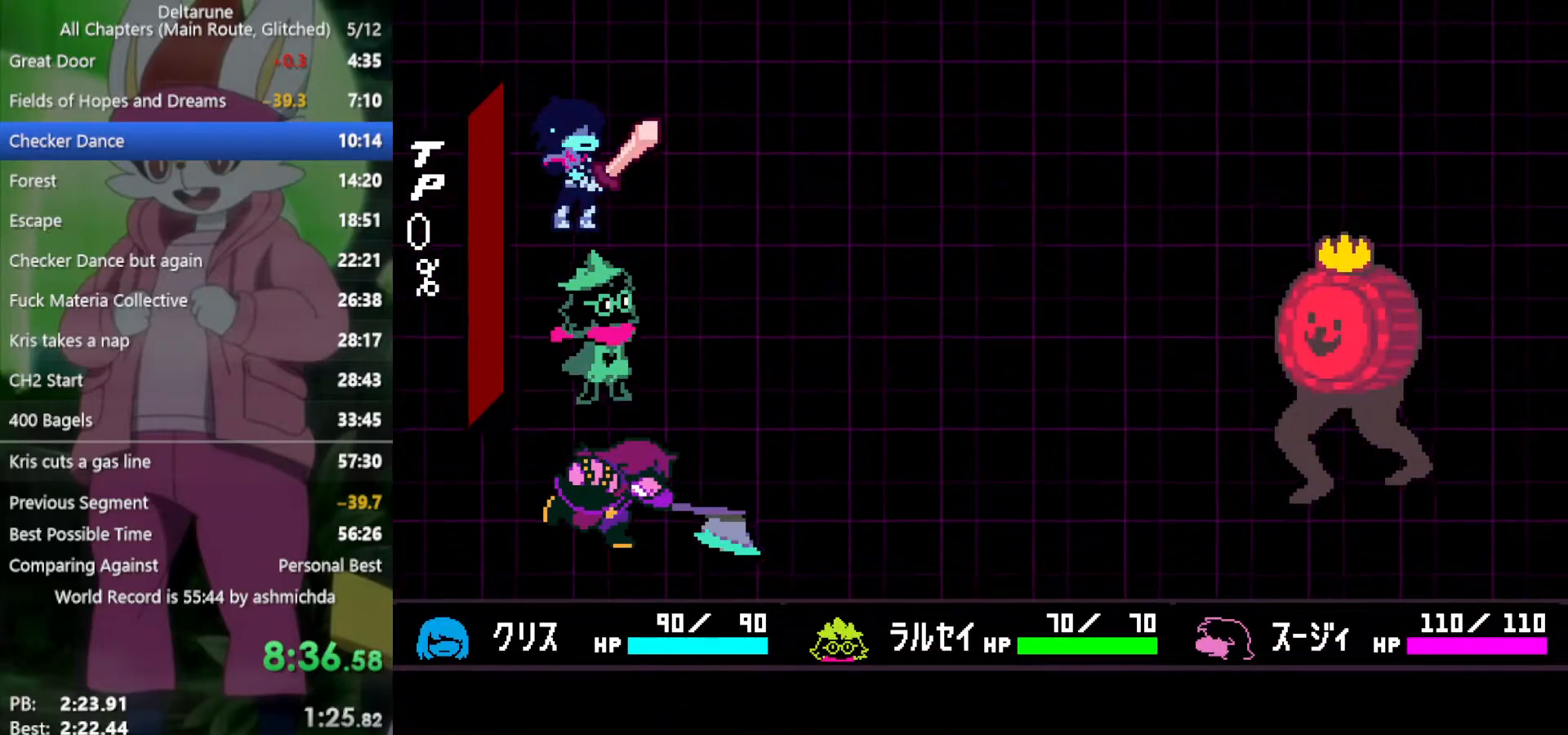
{"keys": ["x"], "events": []}
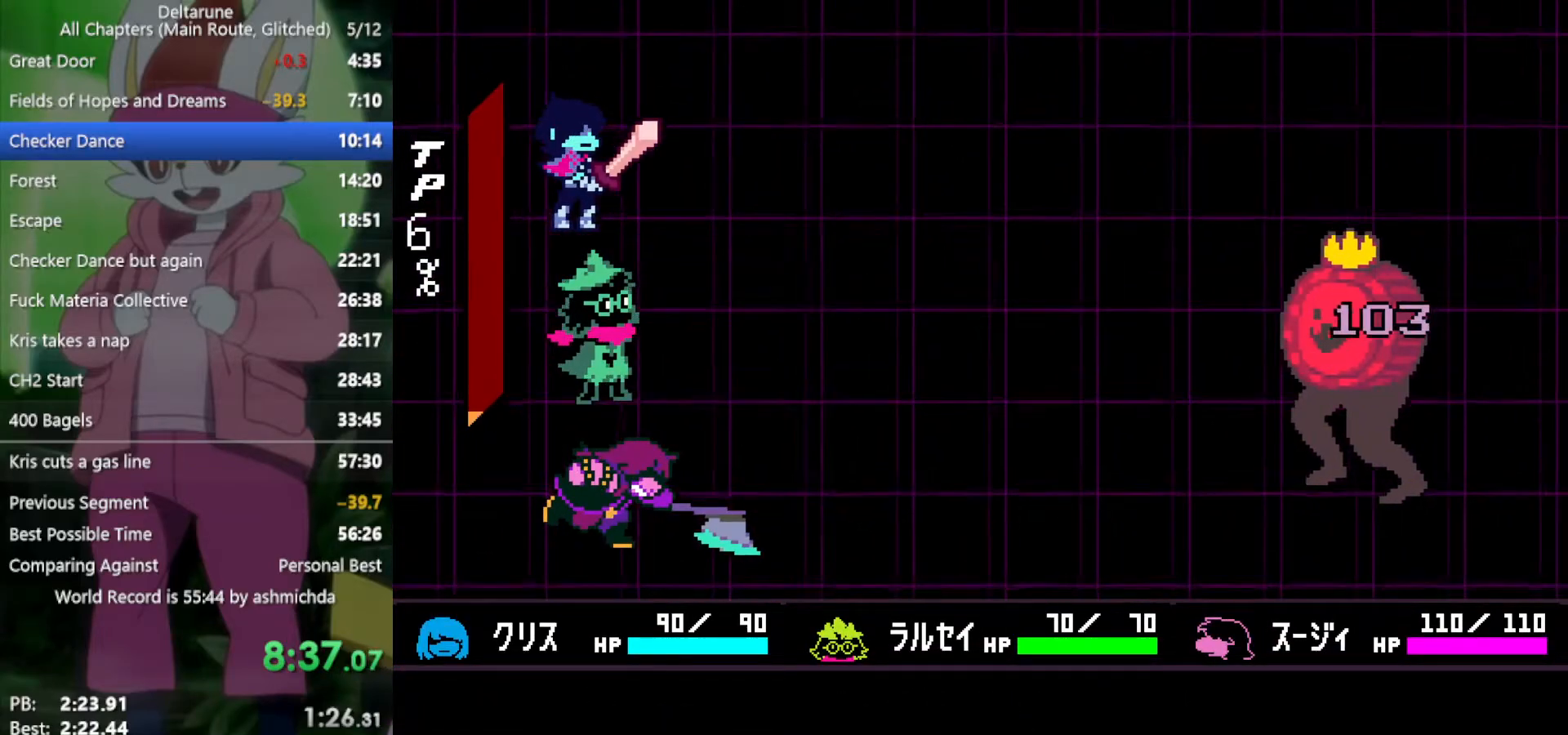
{"keys": ["x"], "events": []}
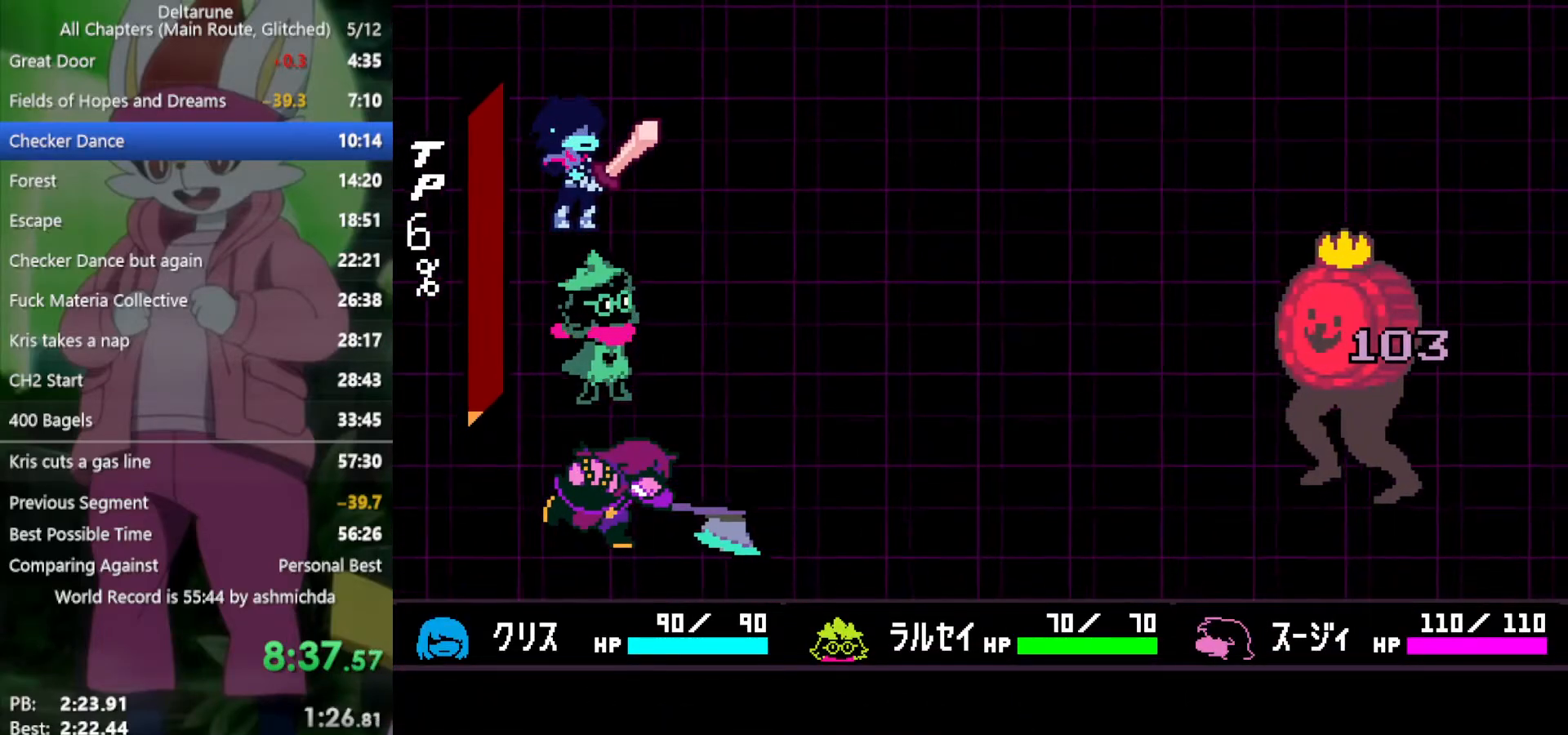
{"keys": ["x"], "events": []}
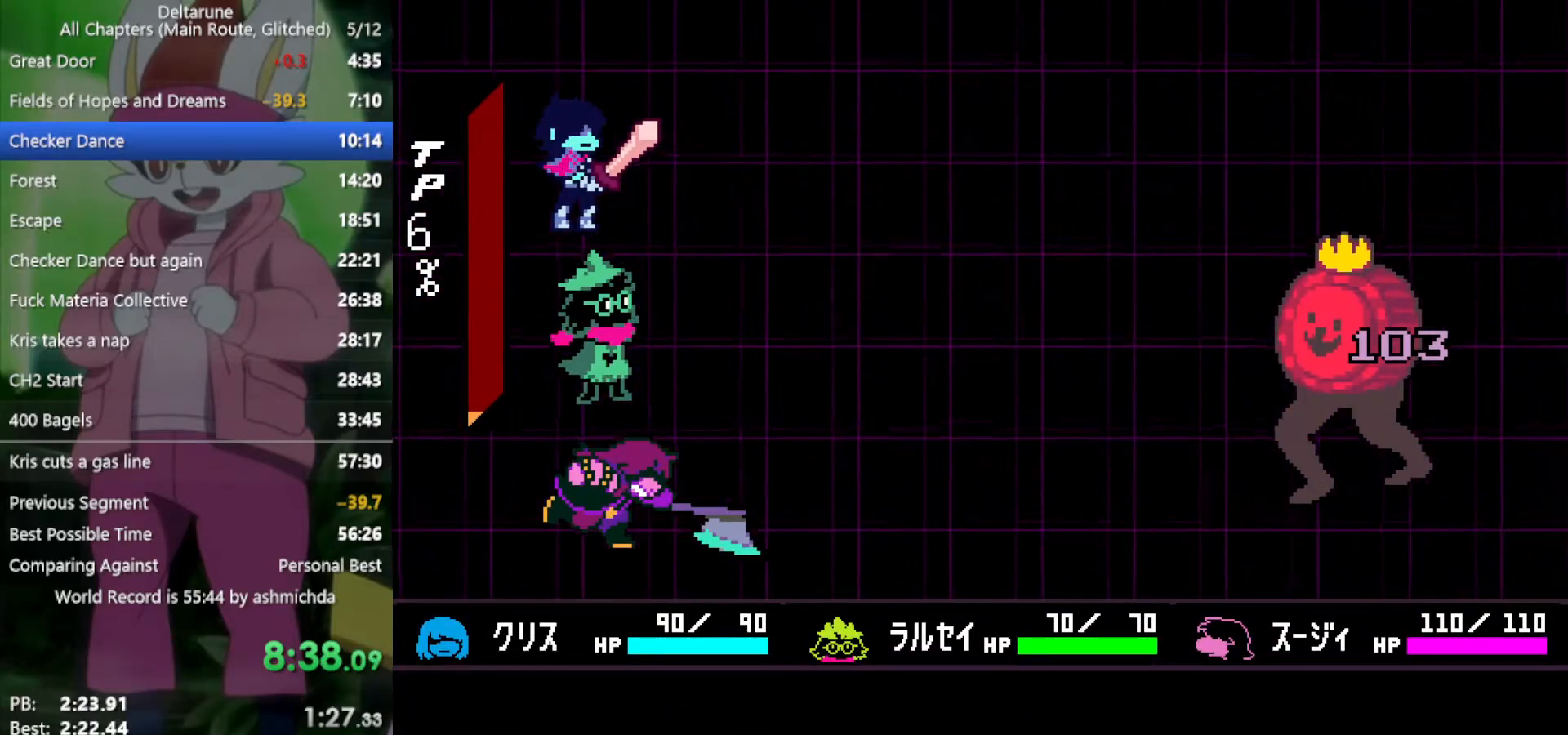
{"keys": ["x"], "events": []}
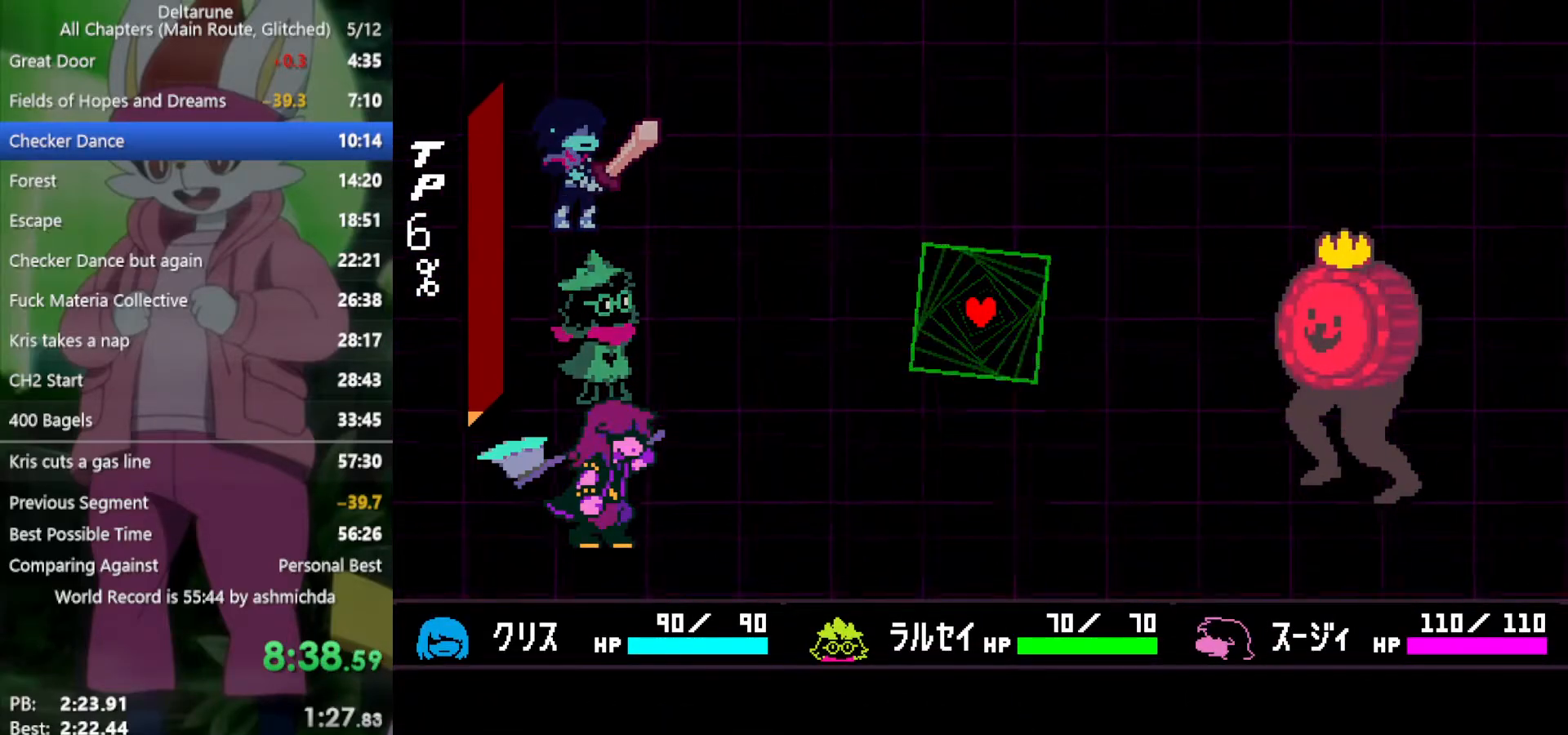
{"keys": ["right"], "events": [[117, "z", "down"], [200, "z", "up"], [433, "x", "up"], [483, "right", "down"]]}
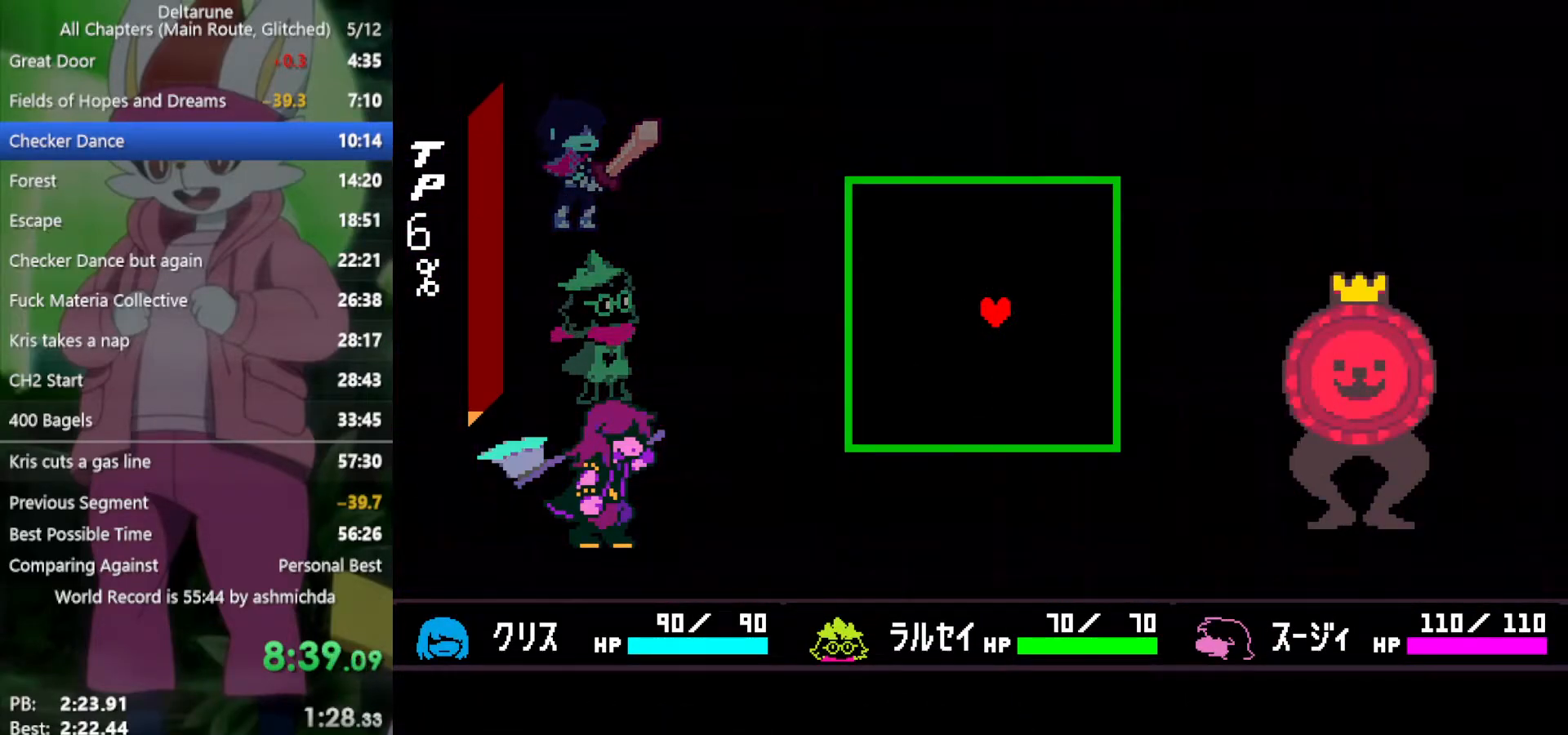
{"keys": ["right", "up"], "events": [[350, "up", "down"]]}
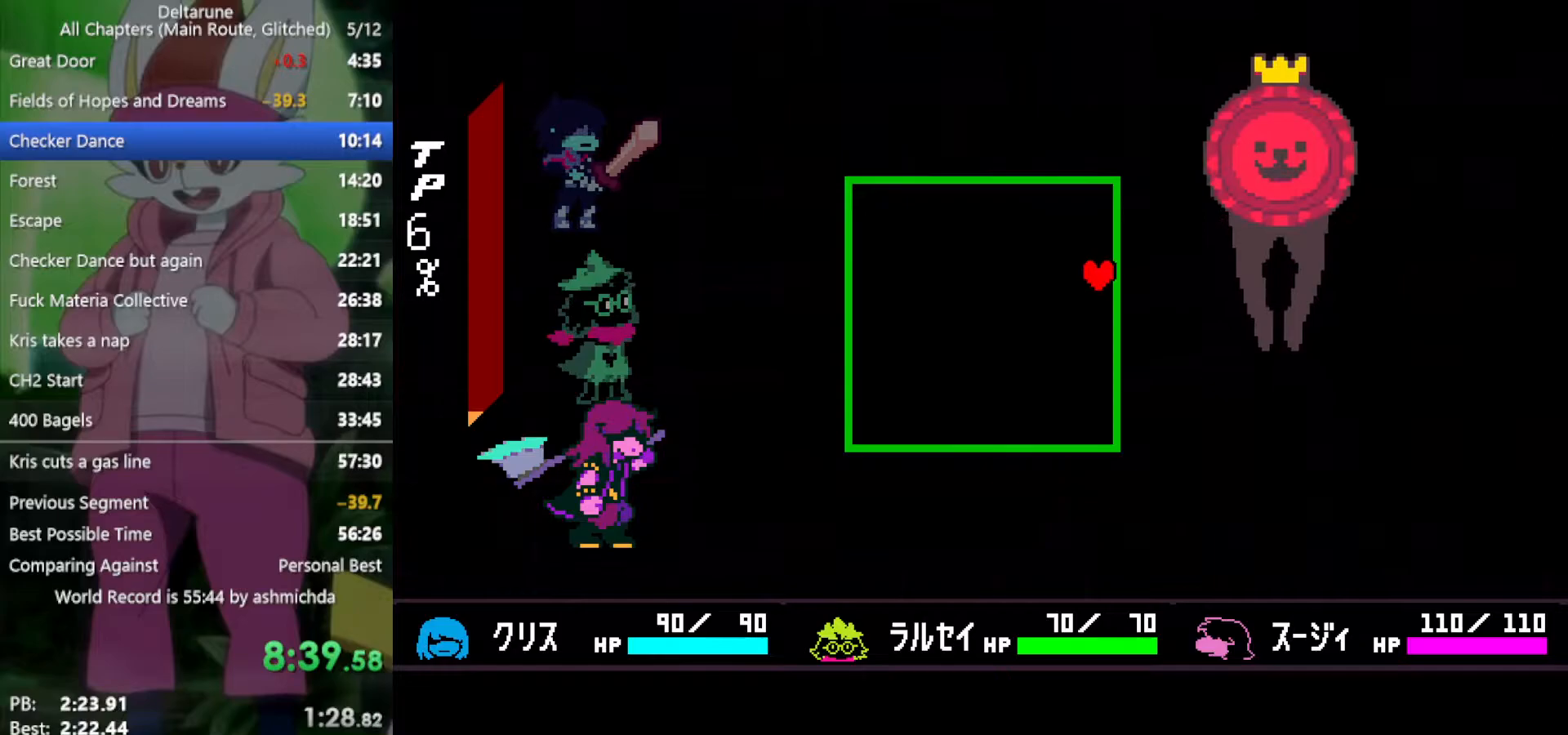
{"keys": ["left", "up"], "events": [[217, "right", "up"], [500, "left", "down"]]}
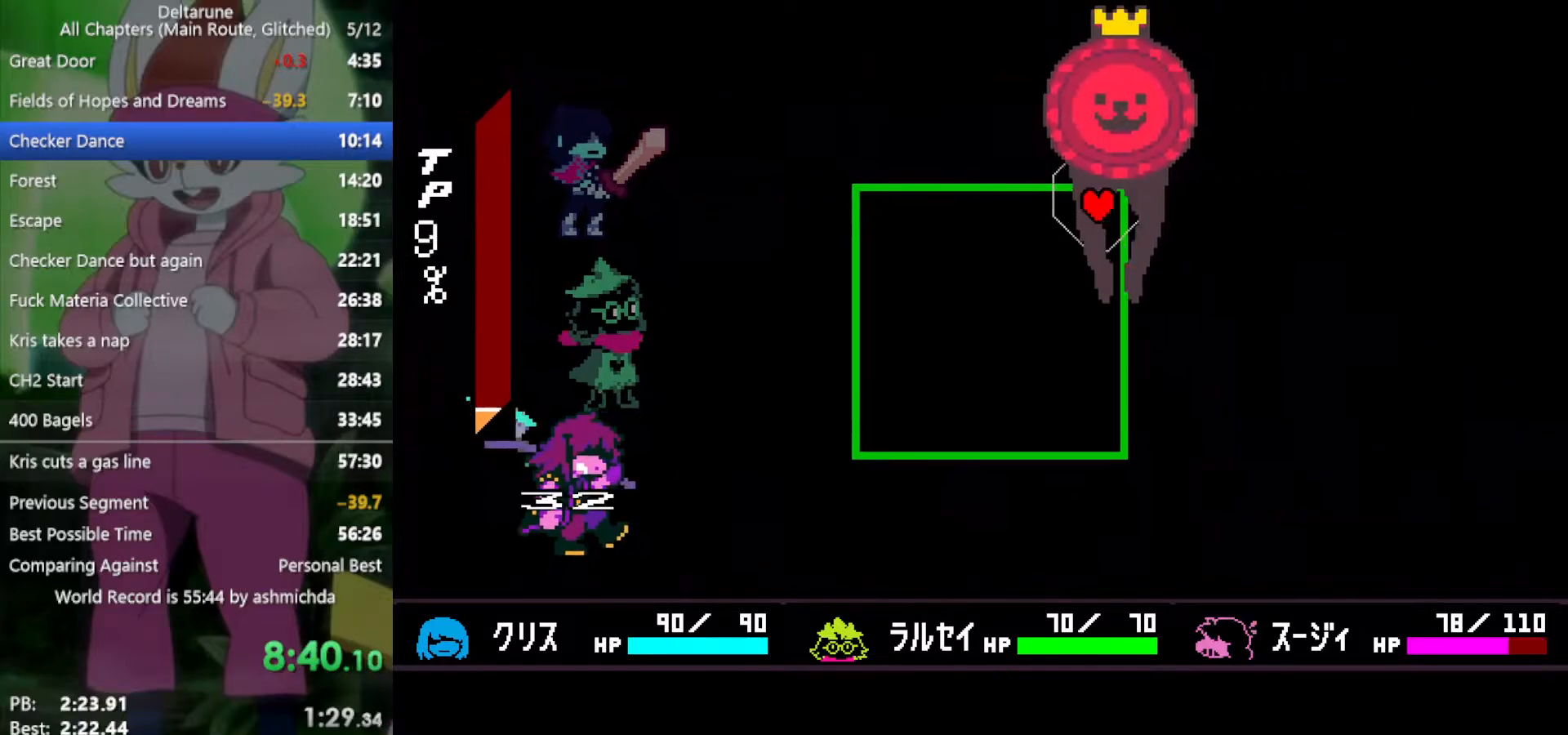
{"keys": ["down"], "events": [[100, "up", "up"], [283, "down", "down"], [333, "left", "up"]]}
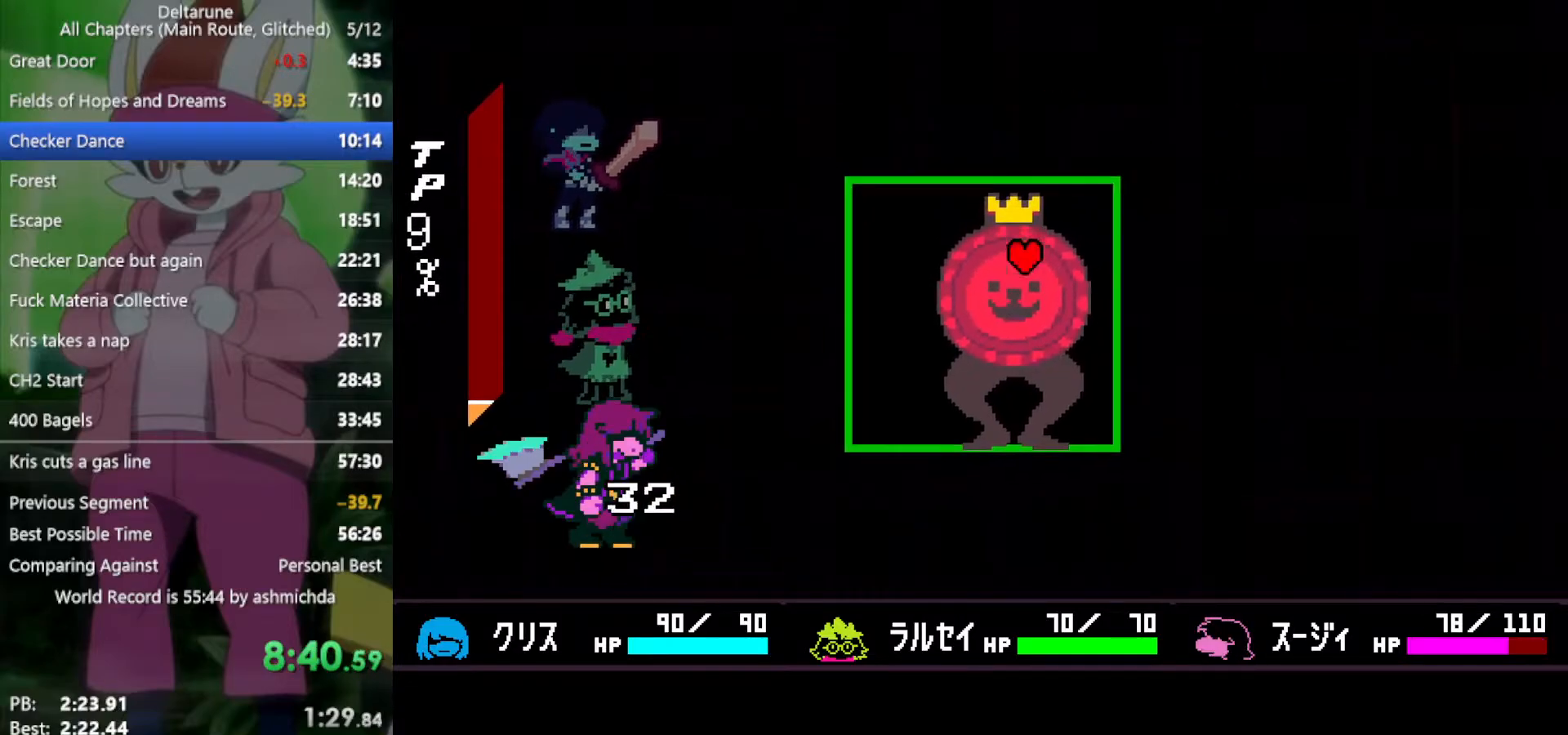
{"keys": ["right"], "events": [[50, "left", "down"], [150, "down", "up"], [250, "left", "up"], [283, "up", "down"], [467, "right", "down"], [467, "up", "up"]]}
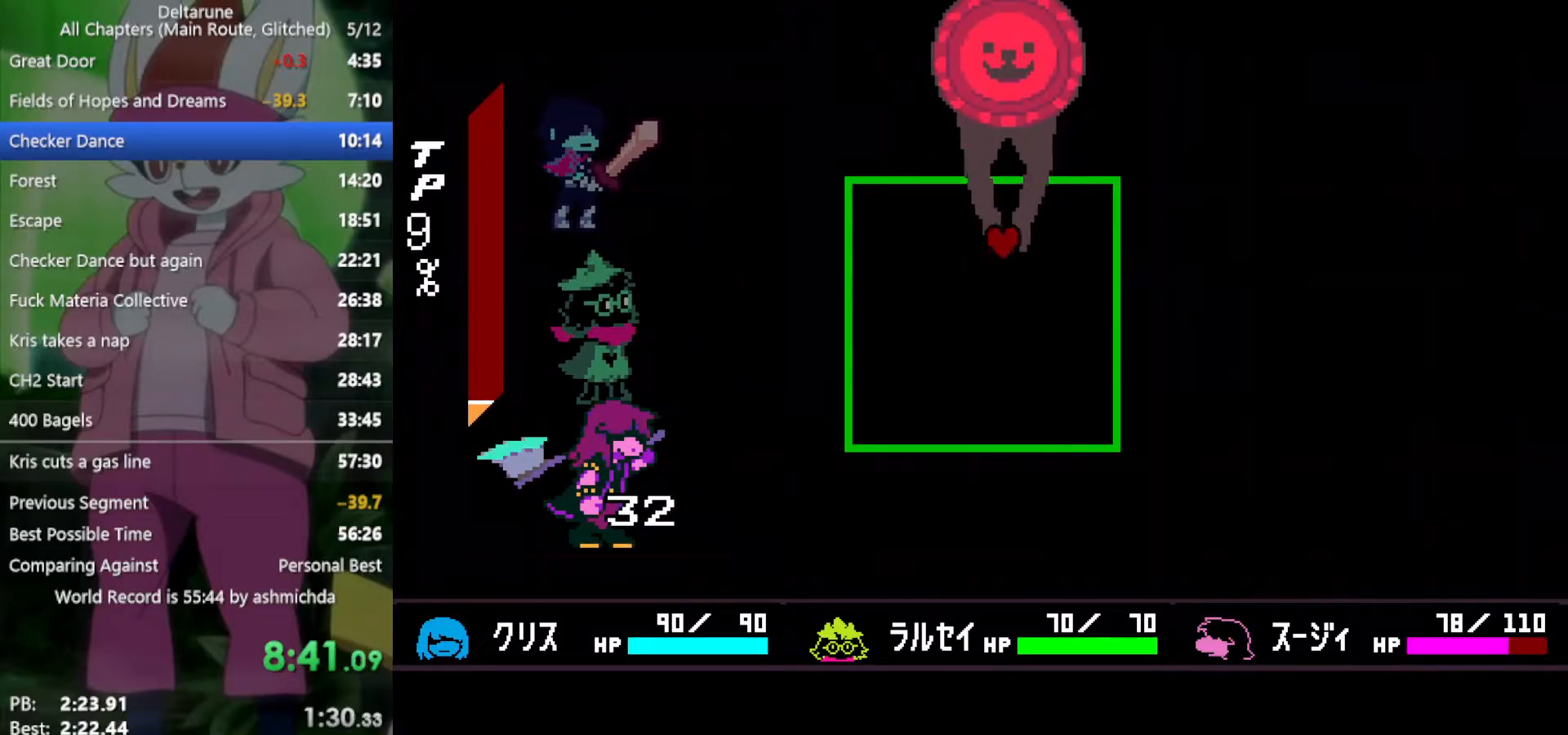
{"keys": [], "events": [[67, "up", "down"], [117, "right", "up"], [250, "left", "down"], [250, "up", "up"], [350, "left", "up"]]}
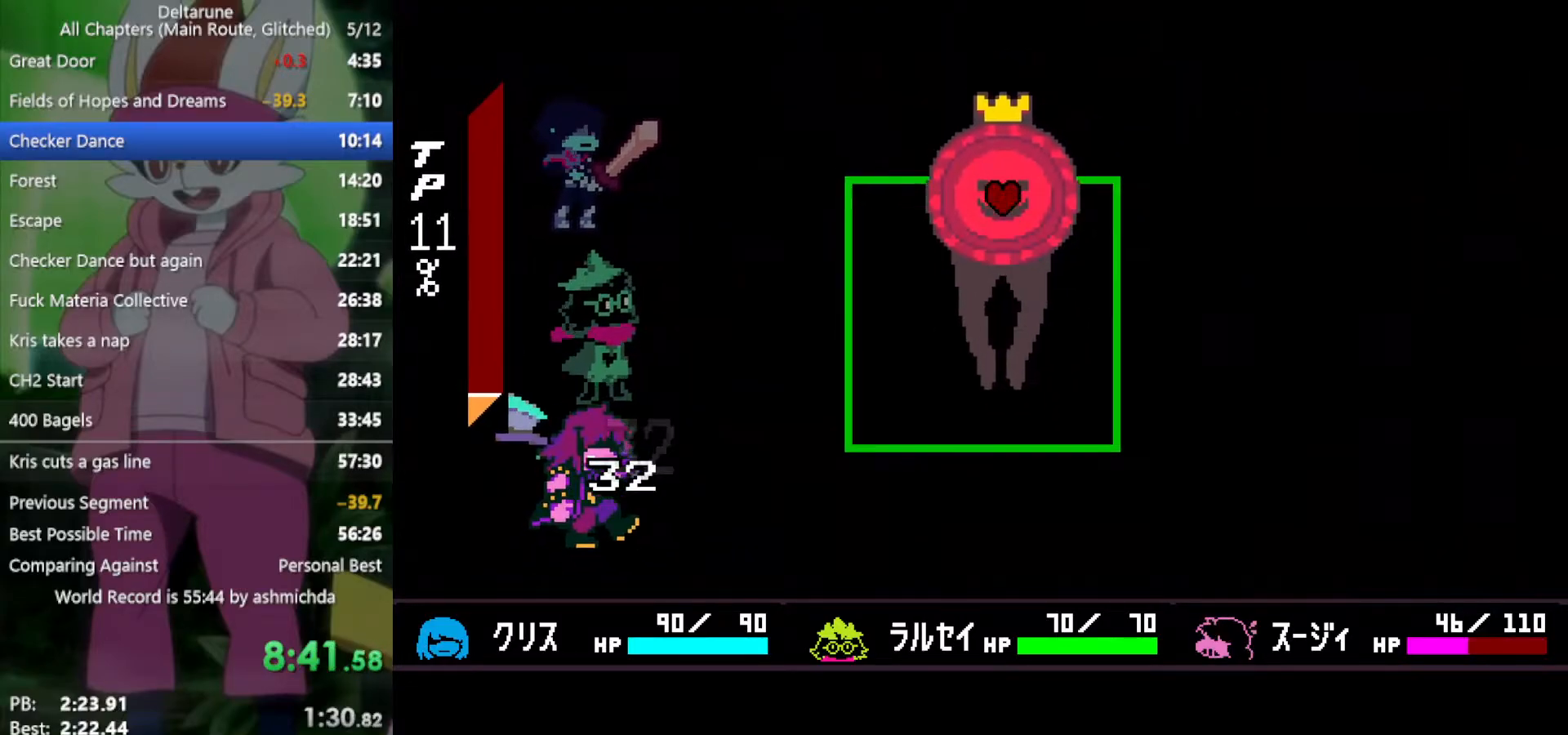
{"keys": ["left"], "events": [[83, "down", "down"], [400, "left", "down"], [450, "down", "up"]]}
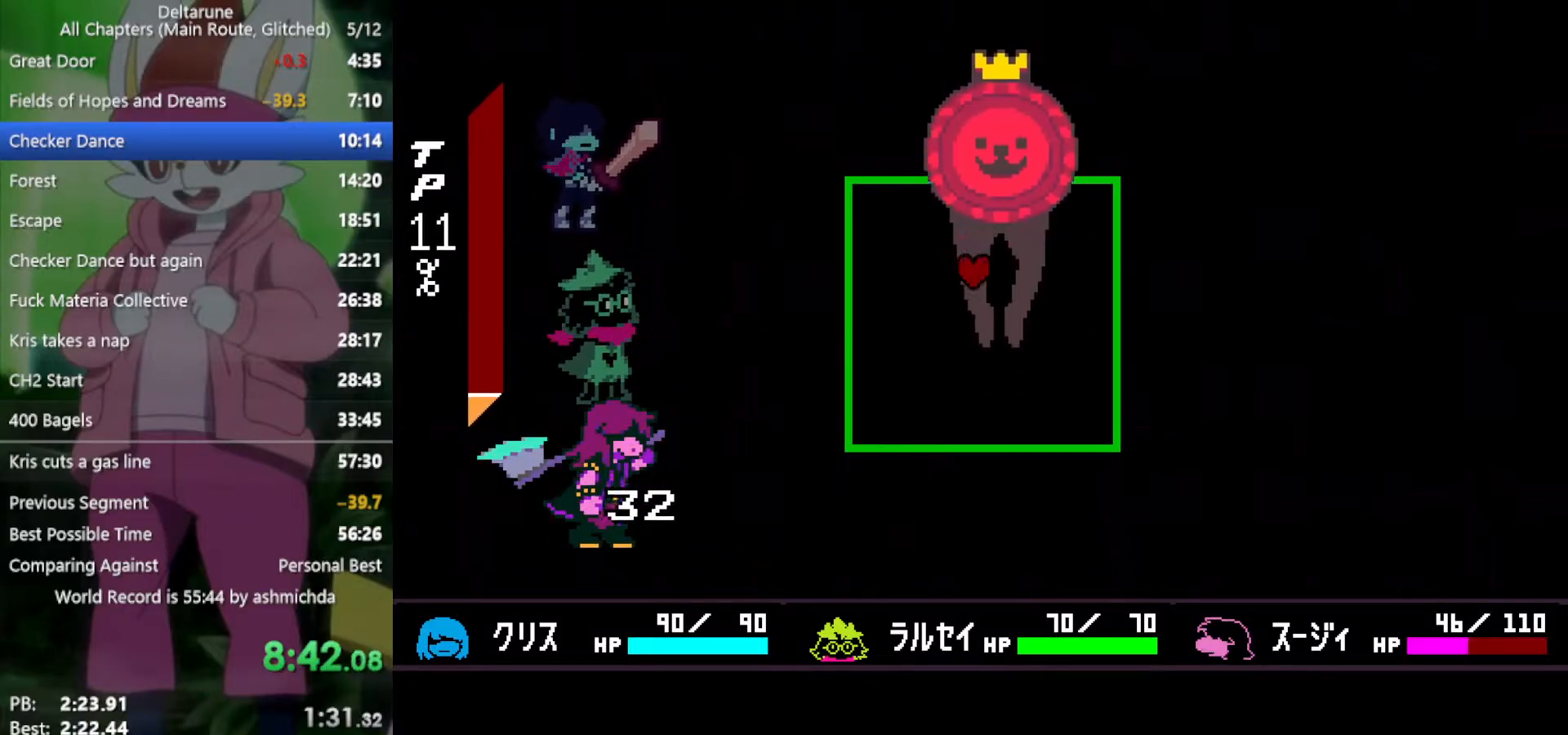
{"keys": ["up"], "events": [[33, "left", "up"], [33, "right", "down"], [183, "up", "down"], [217, "right", "up"], [317, "up", "up"], [400, "left", "down"], [450, "left", "up"], [450, "up", "down"]]}
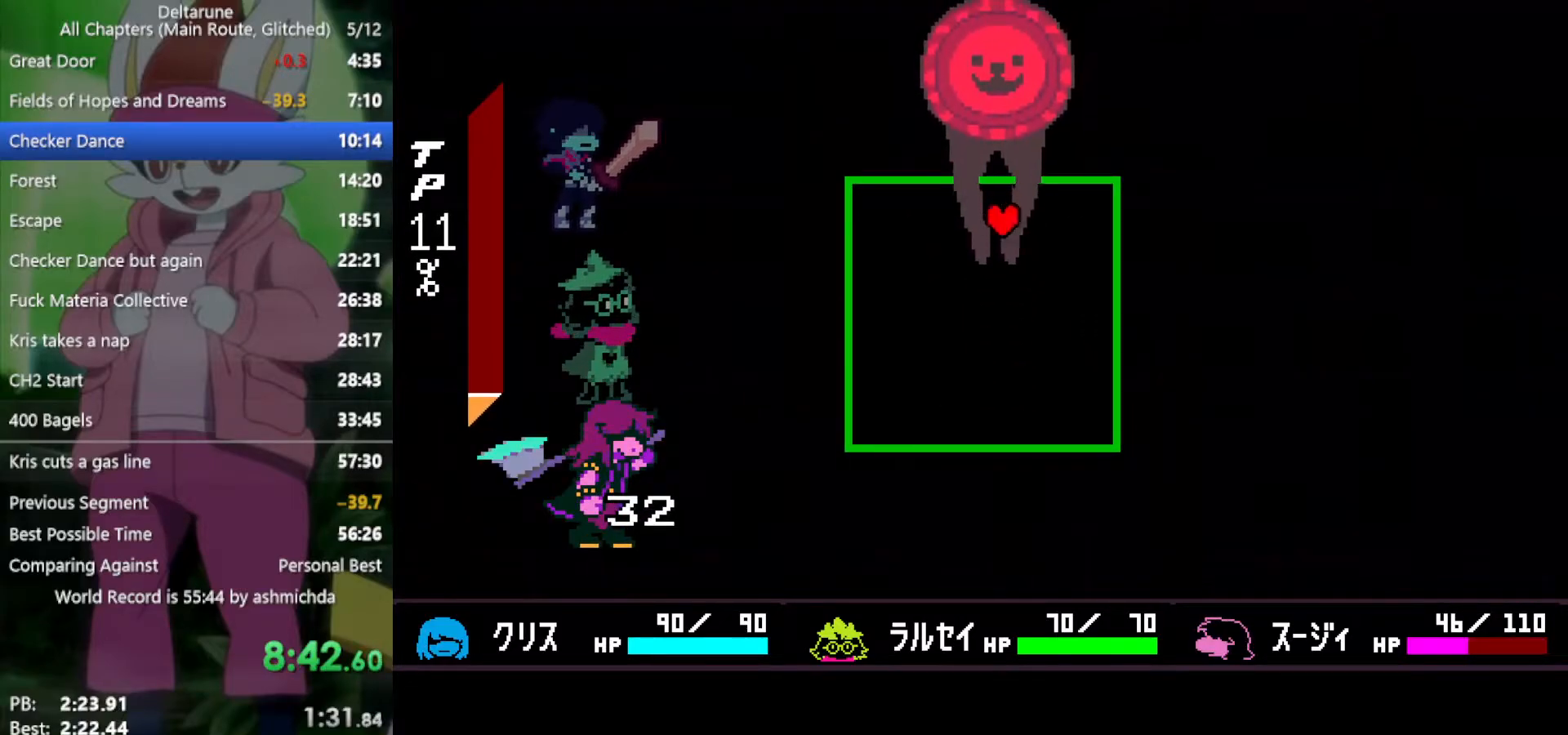
{"keys": ["x"], "events": [[100, "left", "down"], [100, "up", "up"], [183, "left", "up"], [333, "x", "down"]]}
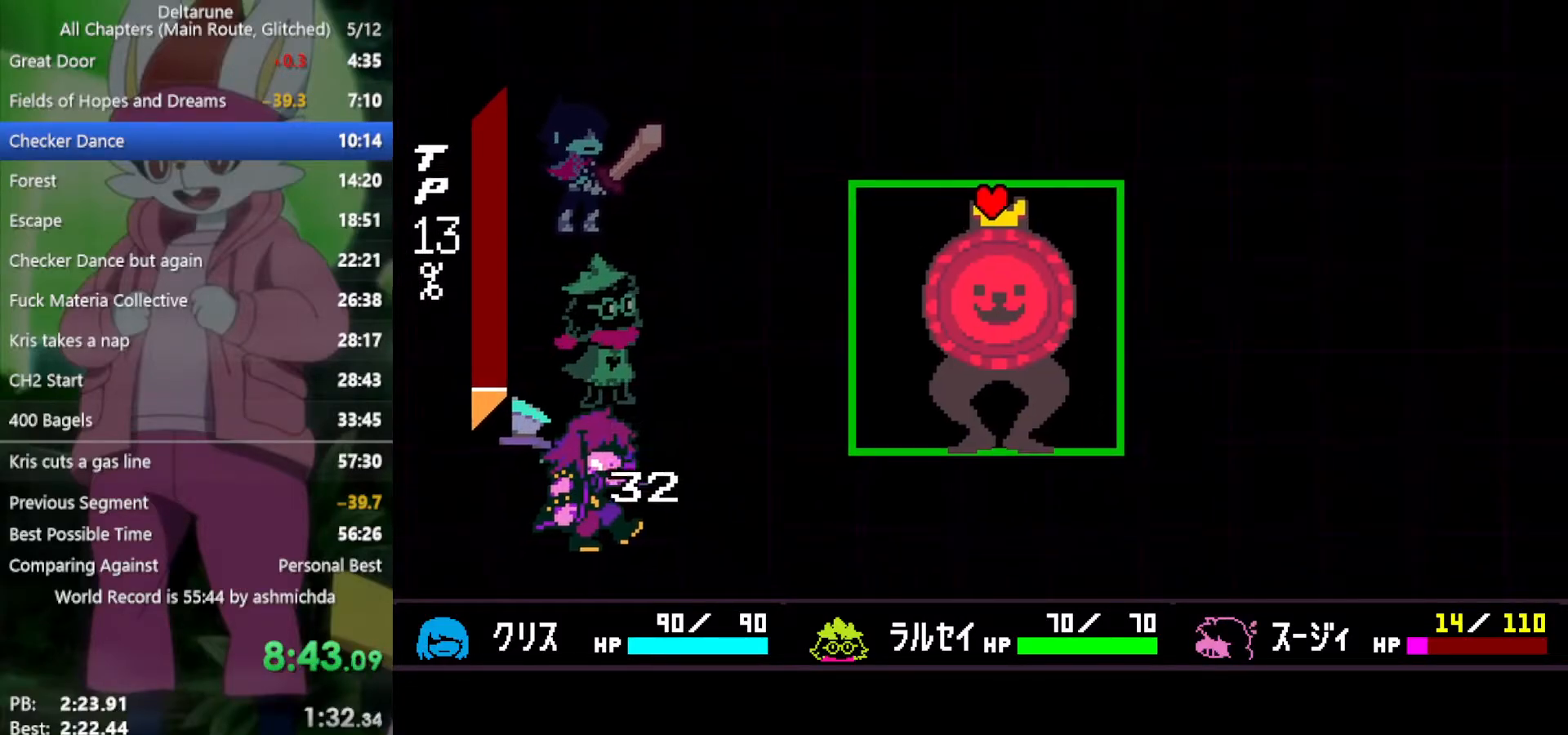
{"keys": ["x"], "events": []}
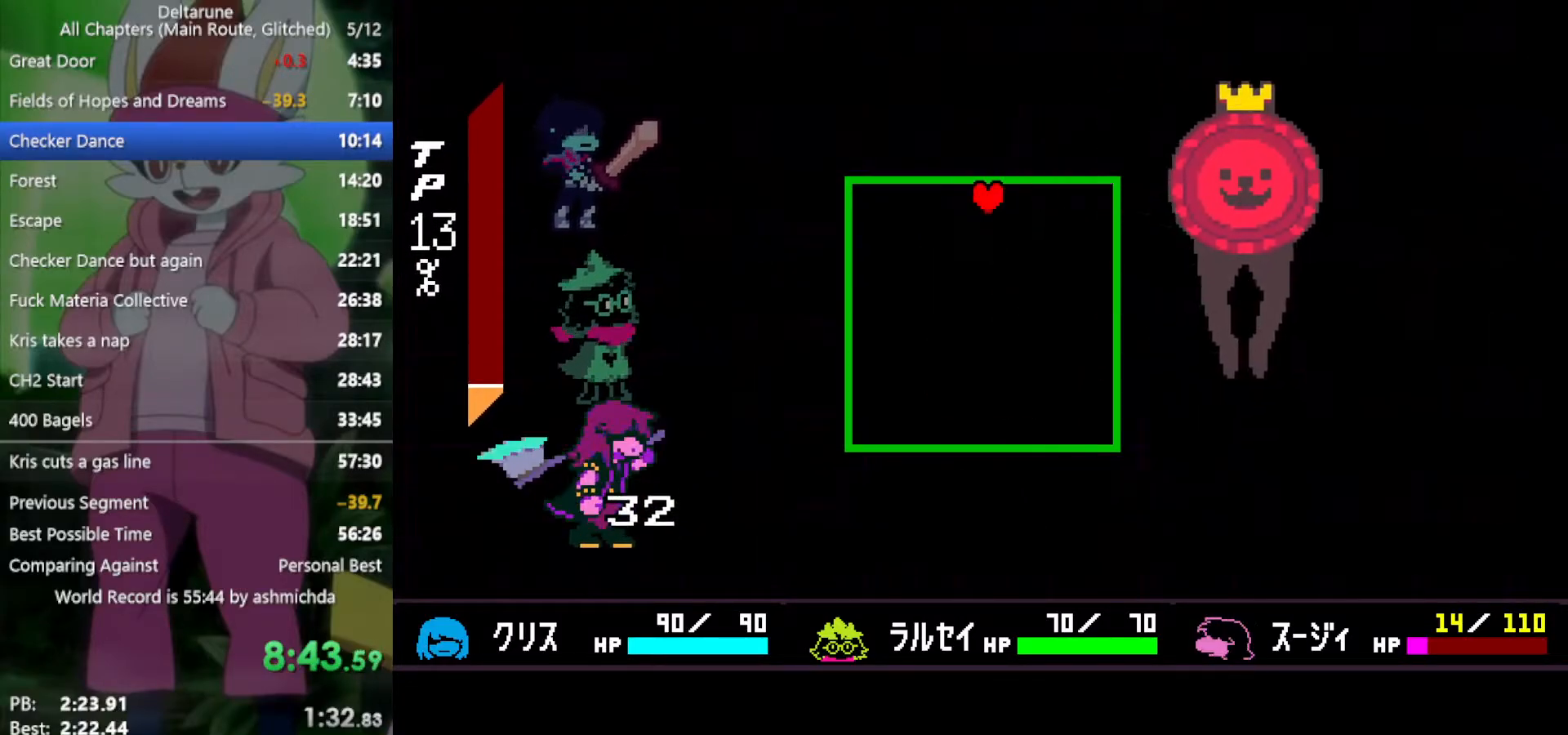
{"keys": ["x"], "events": []}
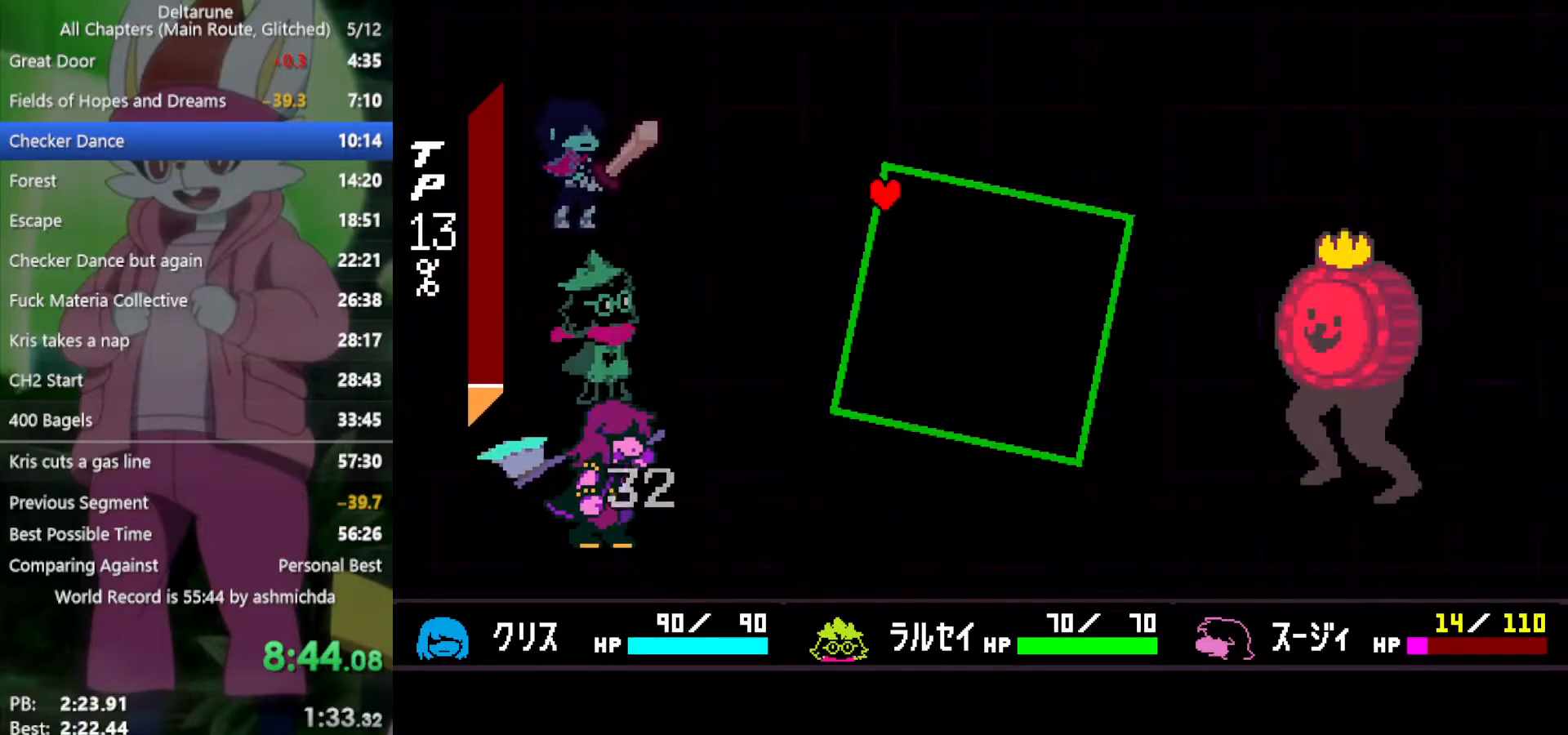
{"keys": ["x"], "events": []}
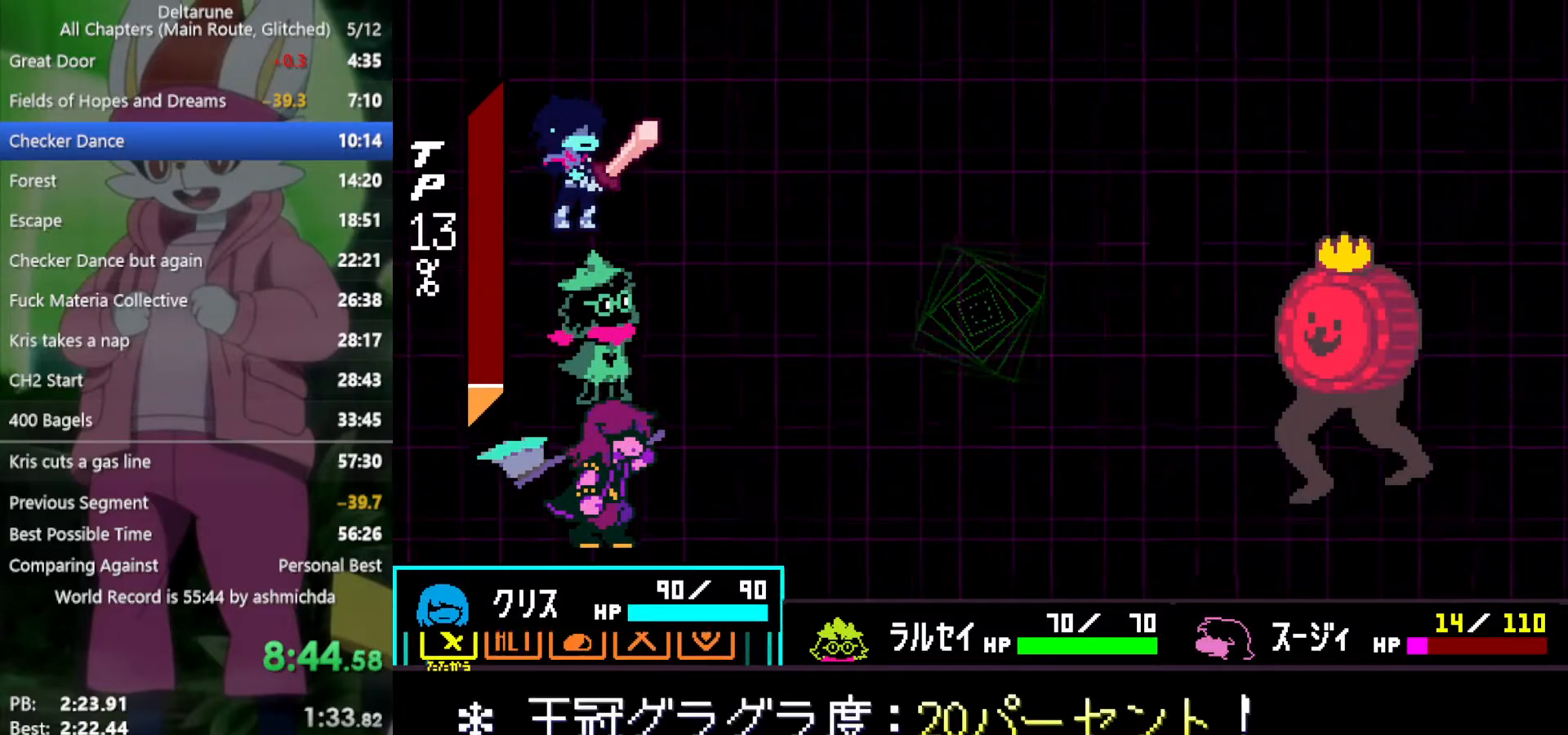
{"keys": ["down", "x"], "events": [[133, "right", "down"], [233, "right", "up"], [233, "z", "down"], [317, "z", "up"], [367, "z", "down"], [450, "down", "down"], [450, "z", "up"]]}
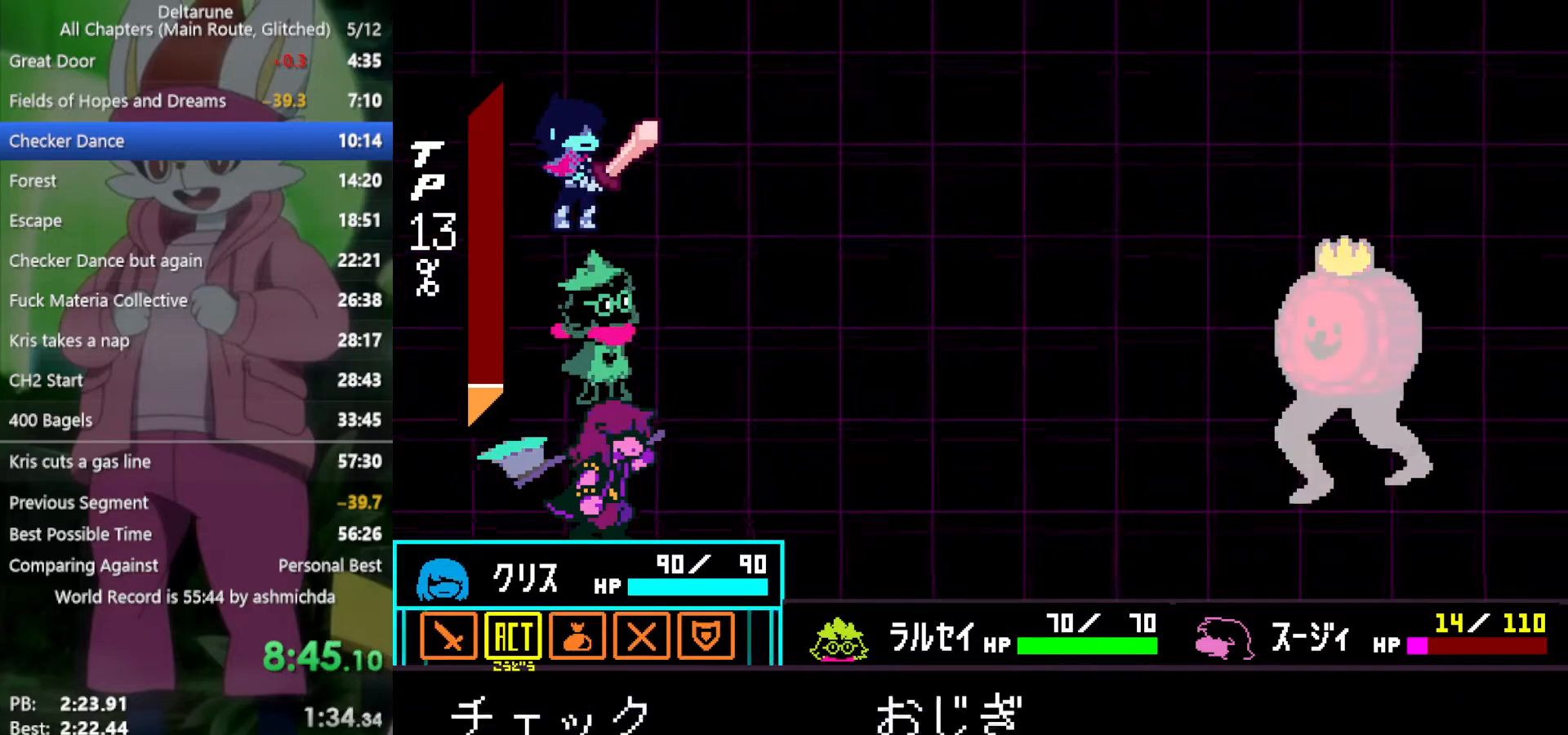
{"keys": ["x", "z"], "events": [[50, "down", "up"], [50, "z", "down"], [100, "z", "up"], [183, "z", "down"], [233, "return", "down"], [283, "return", "up"], [283, "z", "up"], [317, "z", "down"], [367, "return", "down"], [417, "return", "up"], [417, "z", "up"], [467, "z", "down"]]}
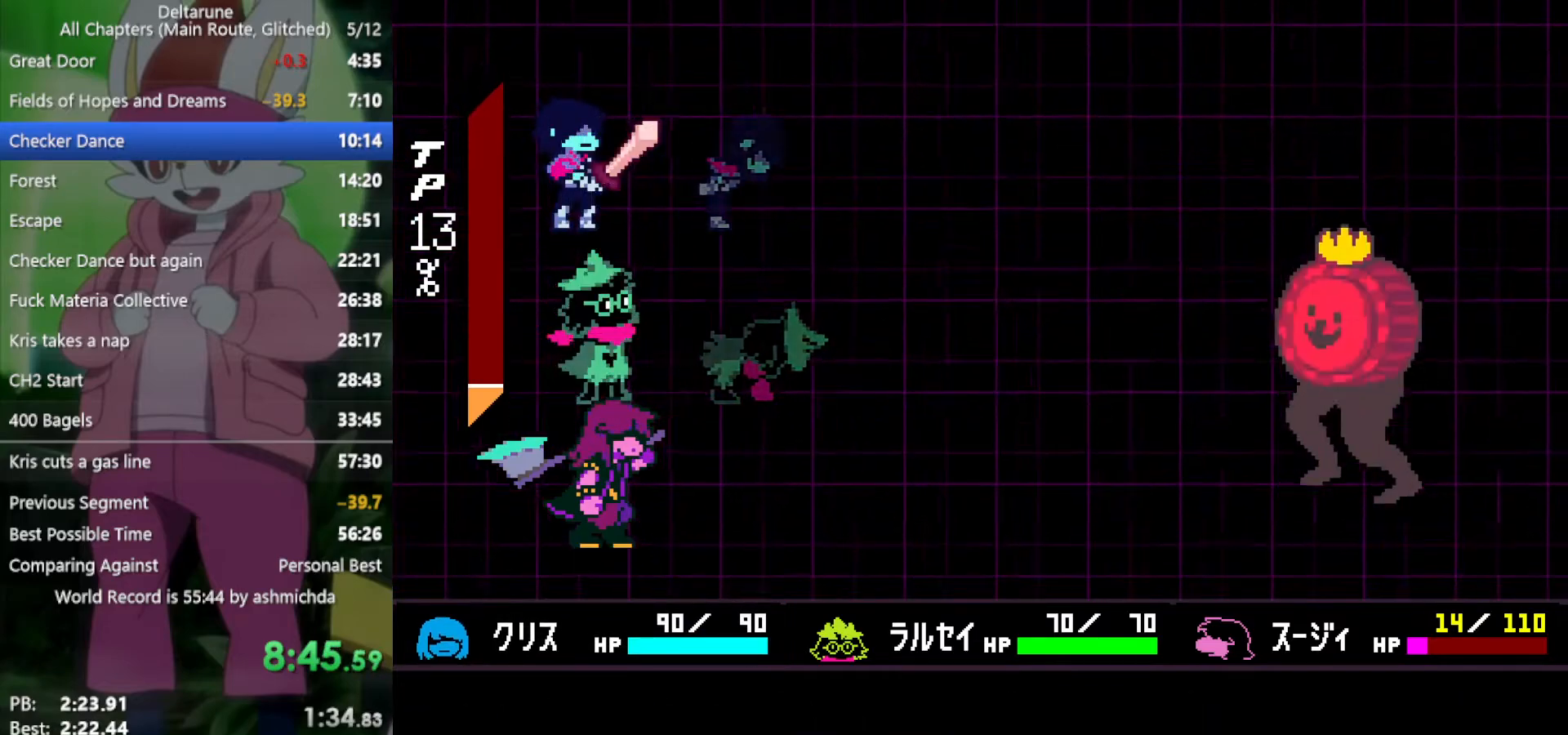
{"keys": ["x"], "events": [[17, "return", "down"], [50, "return", "up"], [50, "z", "up"], [150, "return", "down"], [150, "z", "down"], [200, "return", "up"], [200, "z", "up"], [283, "return", "down"], [283, "z", "down"], [333, "return", "up"], [333, "z", "up"], [433, "return", "down"], [433, "z", "down"], [467, "return", "up"], [467, "z", "up"]]}
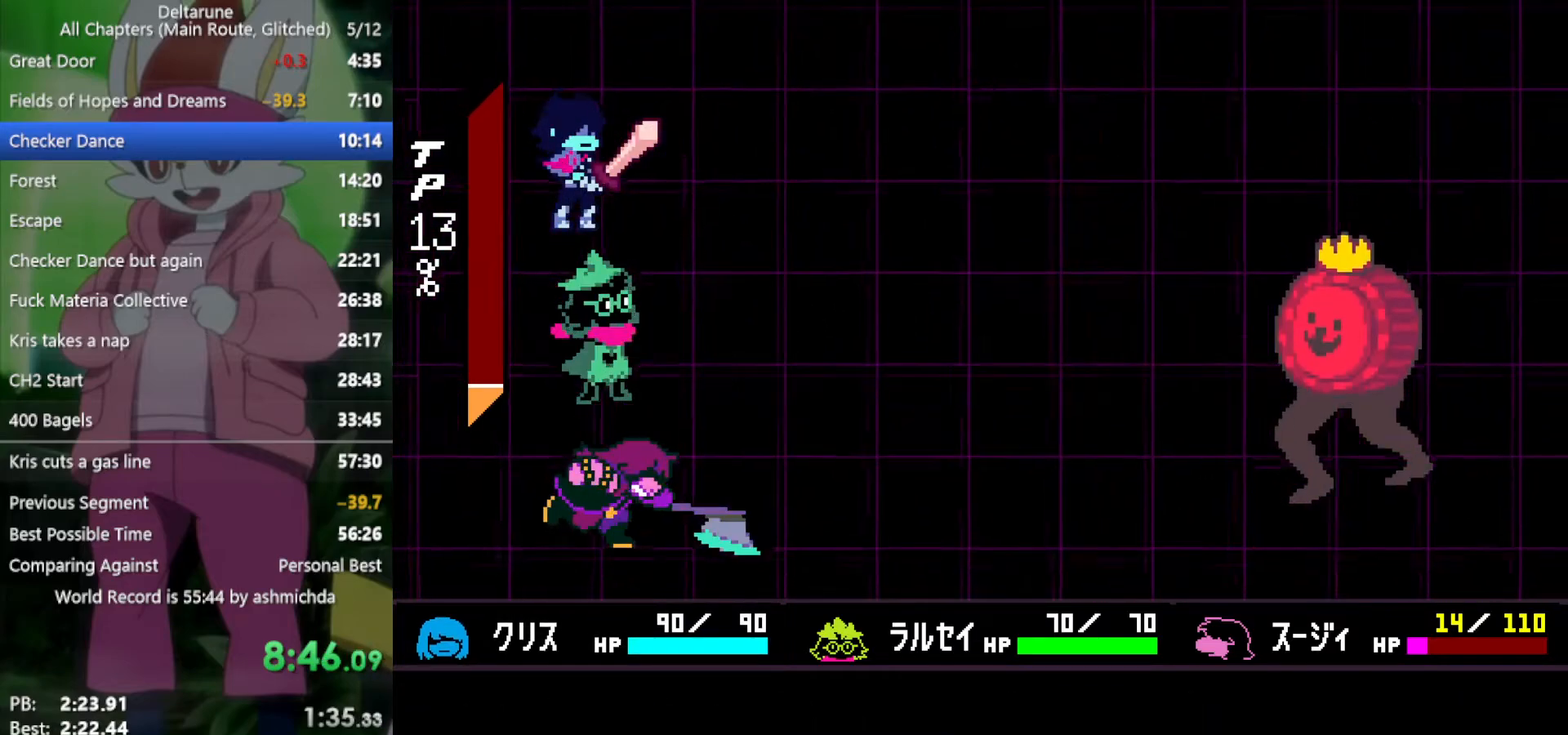
{"keys": ["x", "z"], "events": [[17, "return", "down"], [67, "return", "up"], [67, "z", "down"], [117, "z", "up"], [150, "return", "down"], [200, "return", "up"], [200, "z", "down"], [250, "z", "up"], [300, "return", "down"], [350, "return", "up"], [350, "z", "down"], [400, "z", "up"], [433, "return", "down"], [483, "return", "up"], [483, "z", "down"]]}
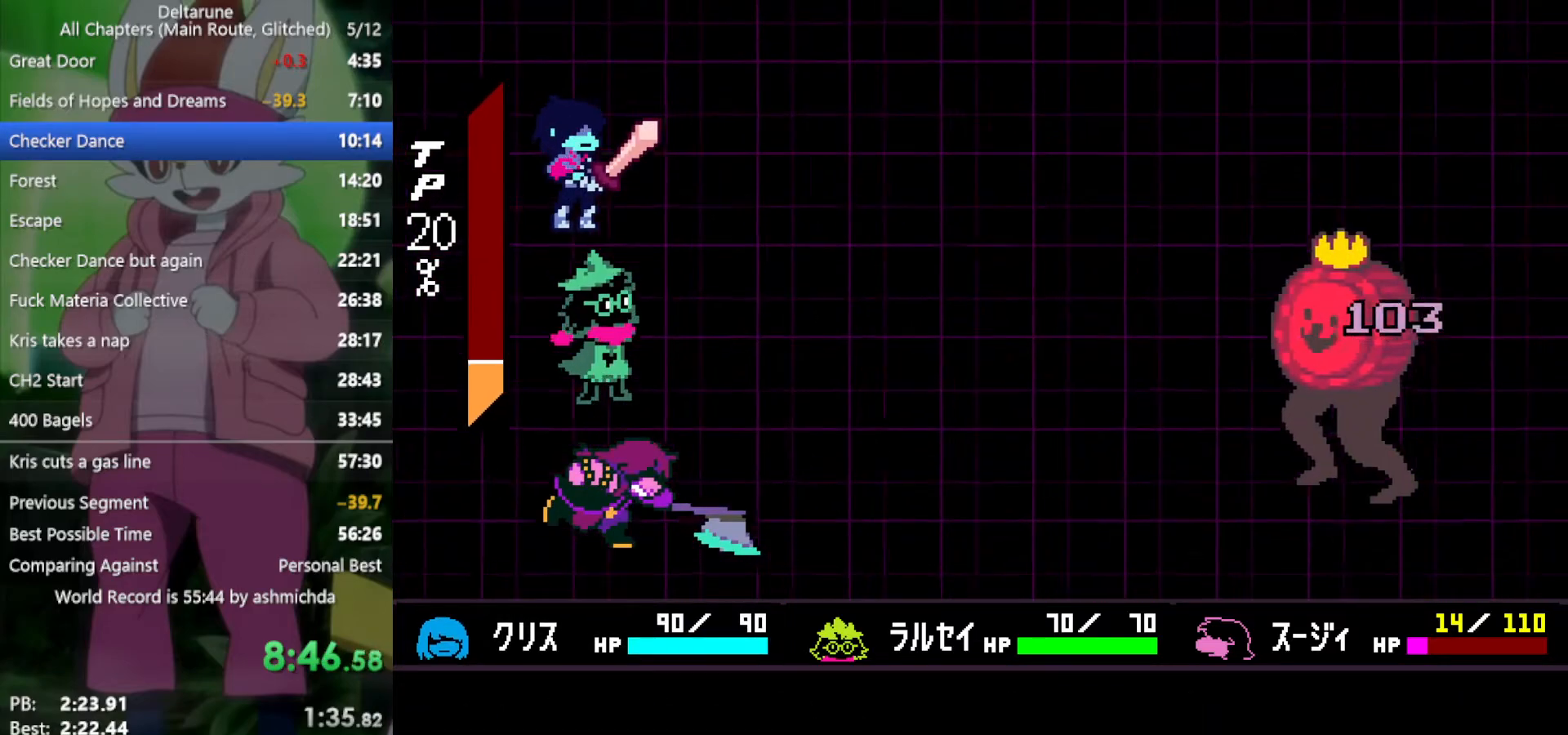
{"keys": ["x"], "events": [[33, "return", "down"], [33, "z", "up"], [83, "return", "up"], [133, "z", "down"], [167, "return", "down"], [167, "z", "up"], [217, "return", "up"], [267, "z", "down"], [317, "z", "up"], [400, "return", "down"], [400, "z", "down"], [450, "z", "up"], [500, "return", "up"]]}
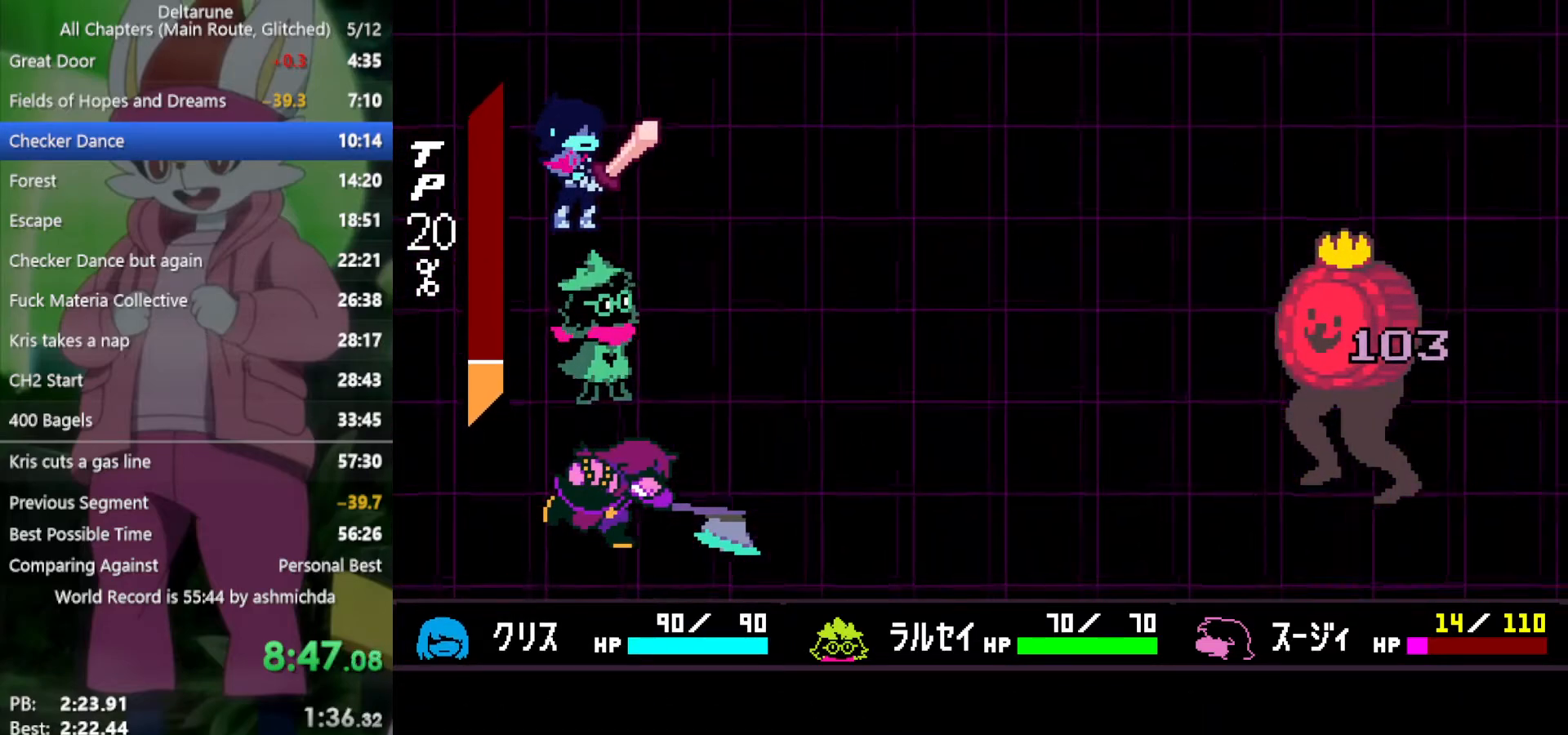
{"keys": ["return", "x", "z"], "events": [[83, "return", "down"], [83, "z", "down"], [133, "return", "up"], [133, "z", "up"], [233, "return", "down"], [233, "z", "down"], [267, "return", "up"], [267, "z", "up"], [367, "return", "down"], [367, "z", "down"], [417, "return", "up"], [417, "z", "up"], [500, "return", "down"], [500, "z", "down"]]}
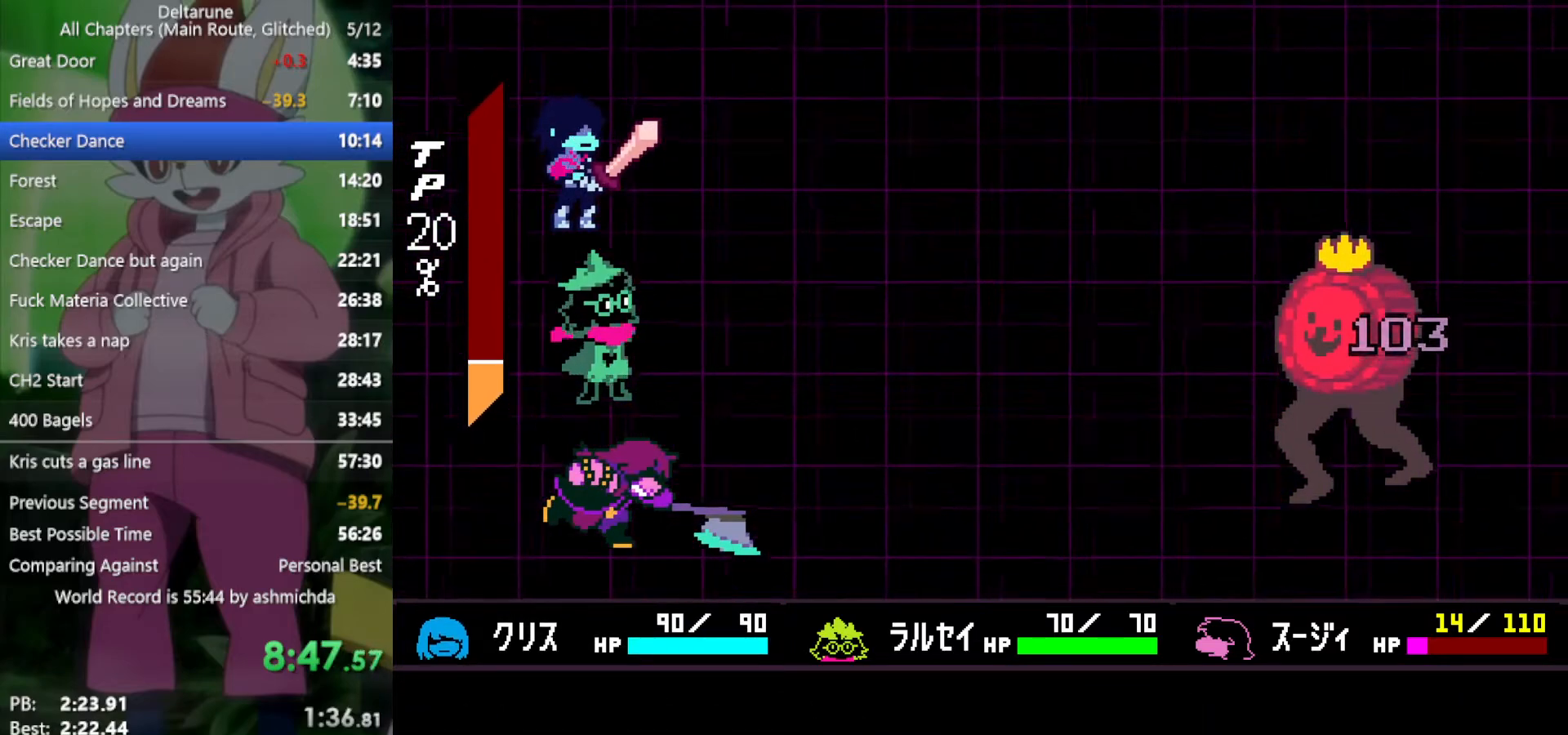
{"keys": ["x"], "events": [[50, "return", "up"], [50, "z", "up"], [150, "z", "down"], [183, "z", "up"], [283, "z", "down"], [333, "z", "up"], [383, "return", "down"], [417, "return", "up"], [417, "z", "down"], [467, "z", "up"]]}
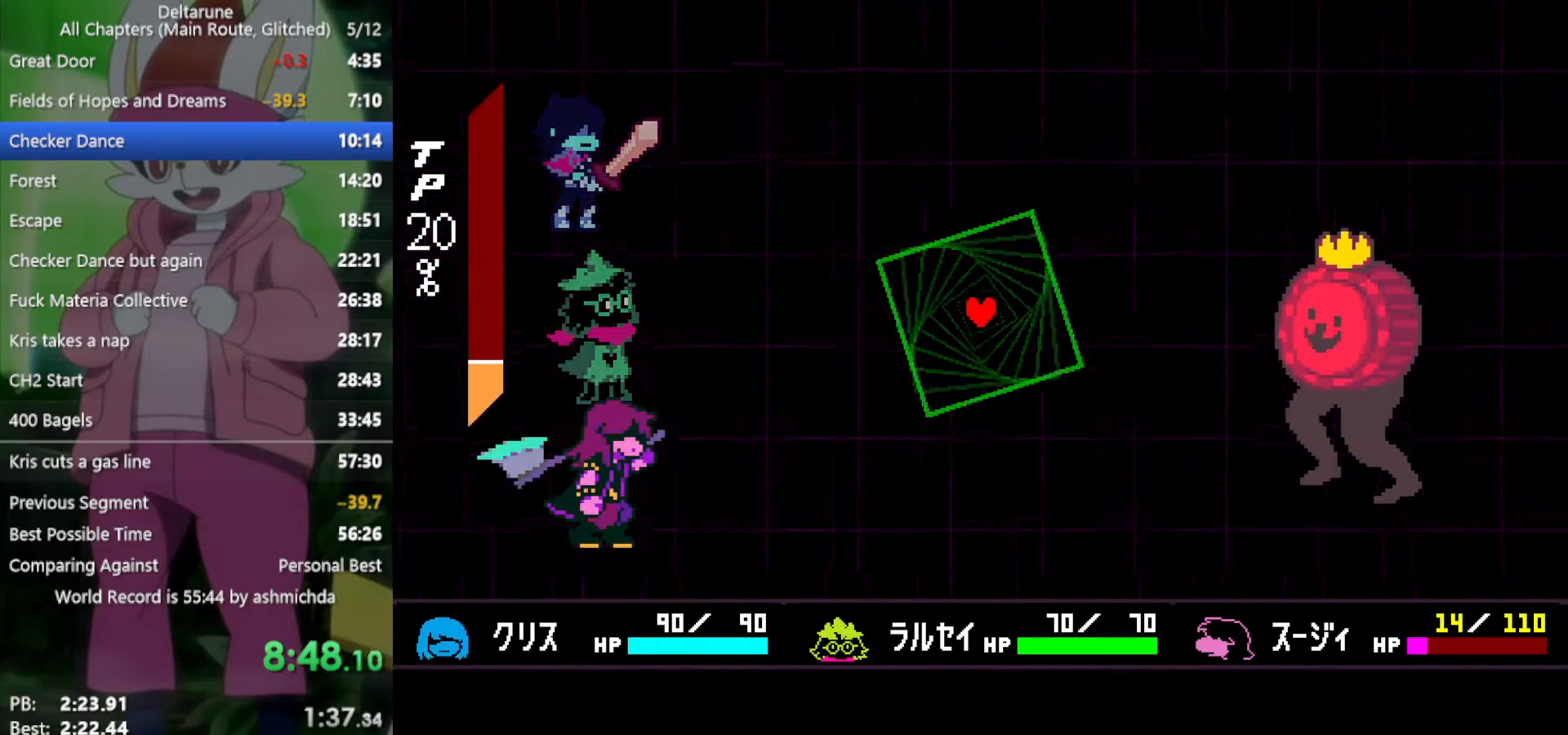
{"keys": ["right"], "events": [[17, "return", "down"], [50, "return", "up"], [100, "z", "down"], [150, "return", "down"], [150, "z", "up"], [250, "return", "up"], [250, "z", "down"], [333, "x", "up"], [333, "z", "up"], [483, "right", "down"]]}